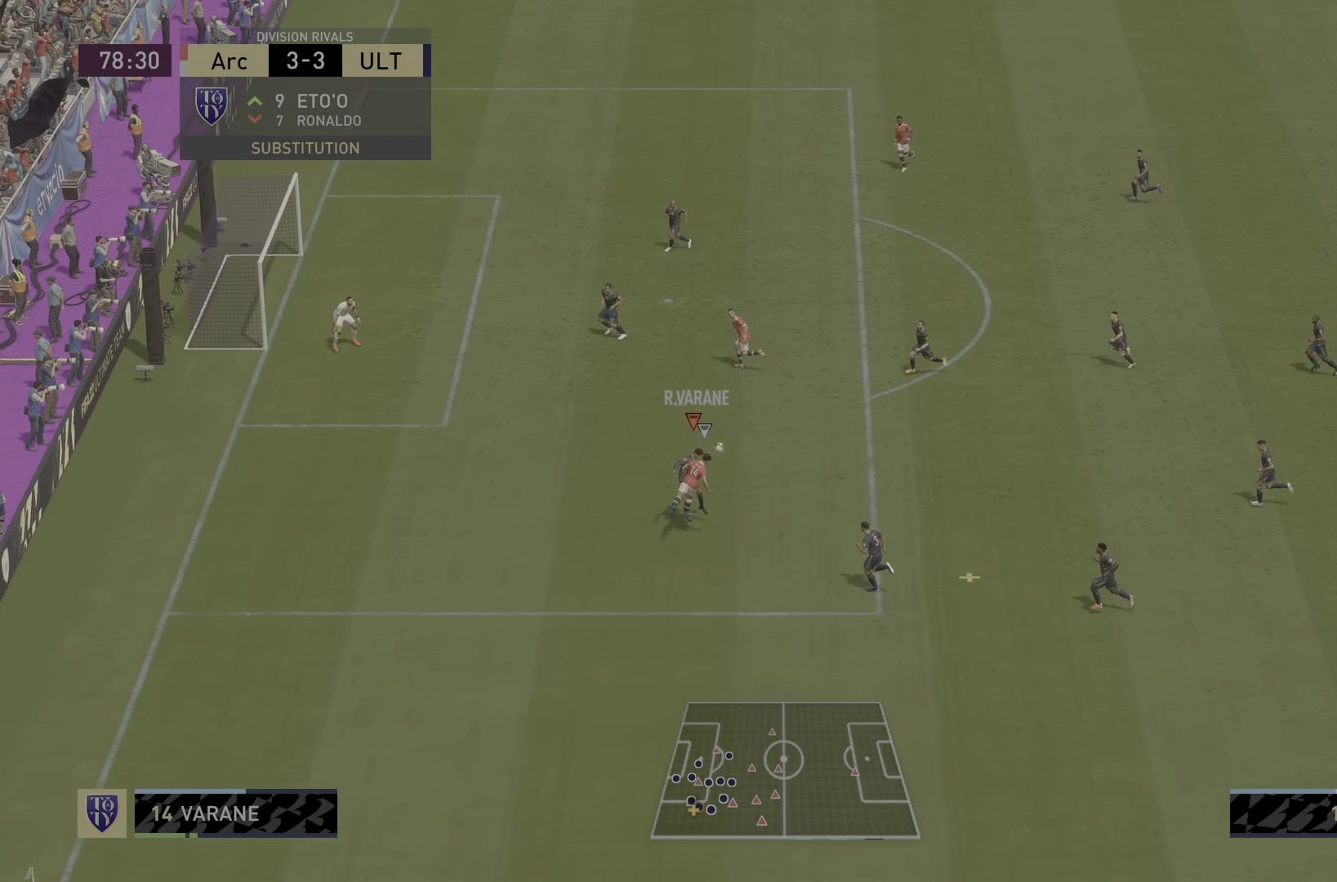
Gameplay with a controller (PlayStation layout); each line is a JSON object with the inputs held at the frame after it. "events" lists button and stick changes between this image and that frame as [ms after this image, input, new state], when the widget could be followed in between. Not read: L3 R3.
{"buttons": [], "left_stick": "down-right", "right_stick": "center", "events": []}
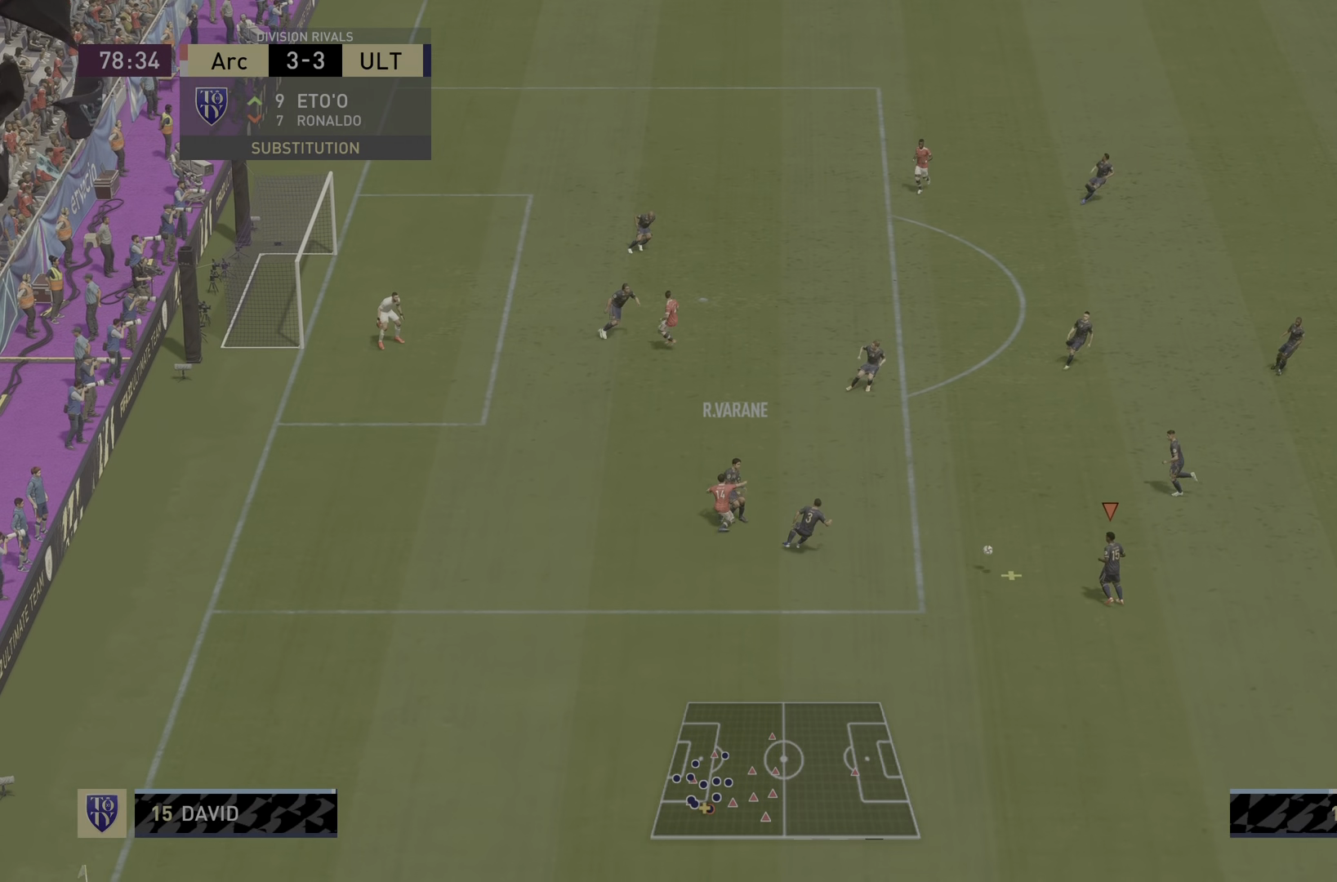
{"buttons": [], "left_stick": "center", "right_stick": "center", "events": [[334, "L1", "down"], [467, "left_stick", "center"], [501, "L1", "up"]]}
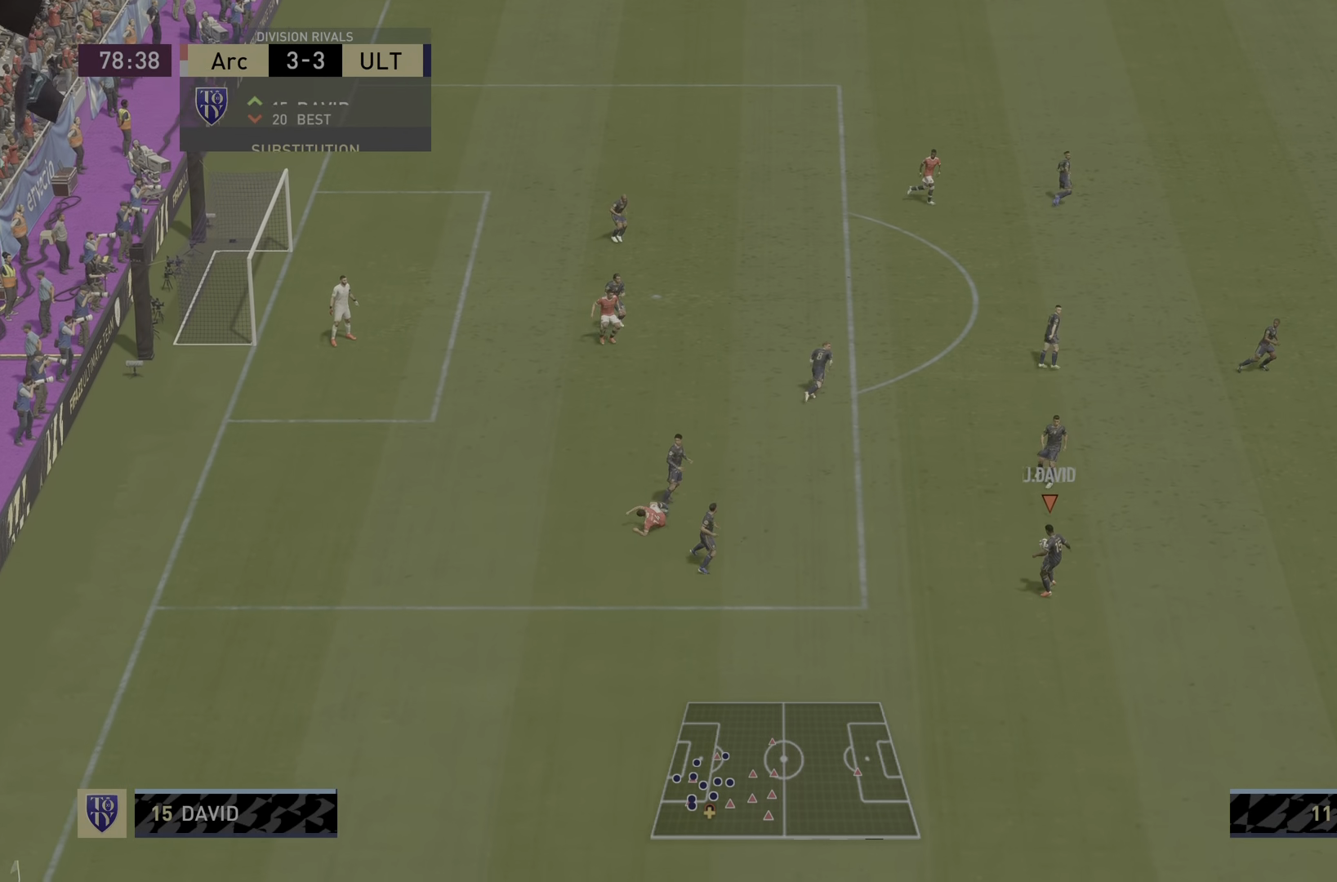
{"buttons": ["R2"], "left_stick": "center", "right_stick": "center", "events": [[100, "CROSS", "down"], [133, "left_stick", "left"], [283, "CROSS", "up"], [450, "left_stick", "center"], [500, "R2", "down"]]}
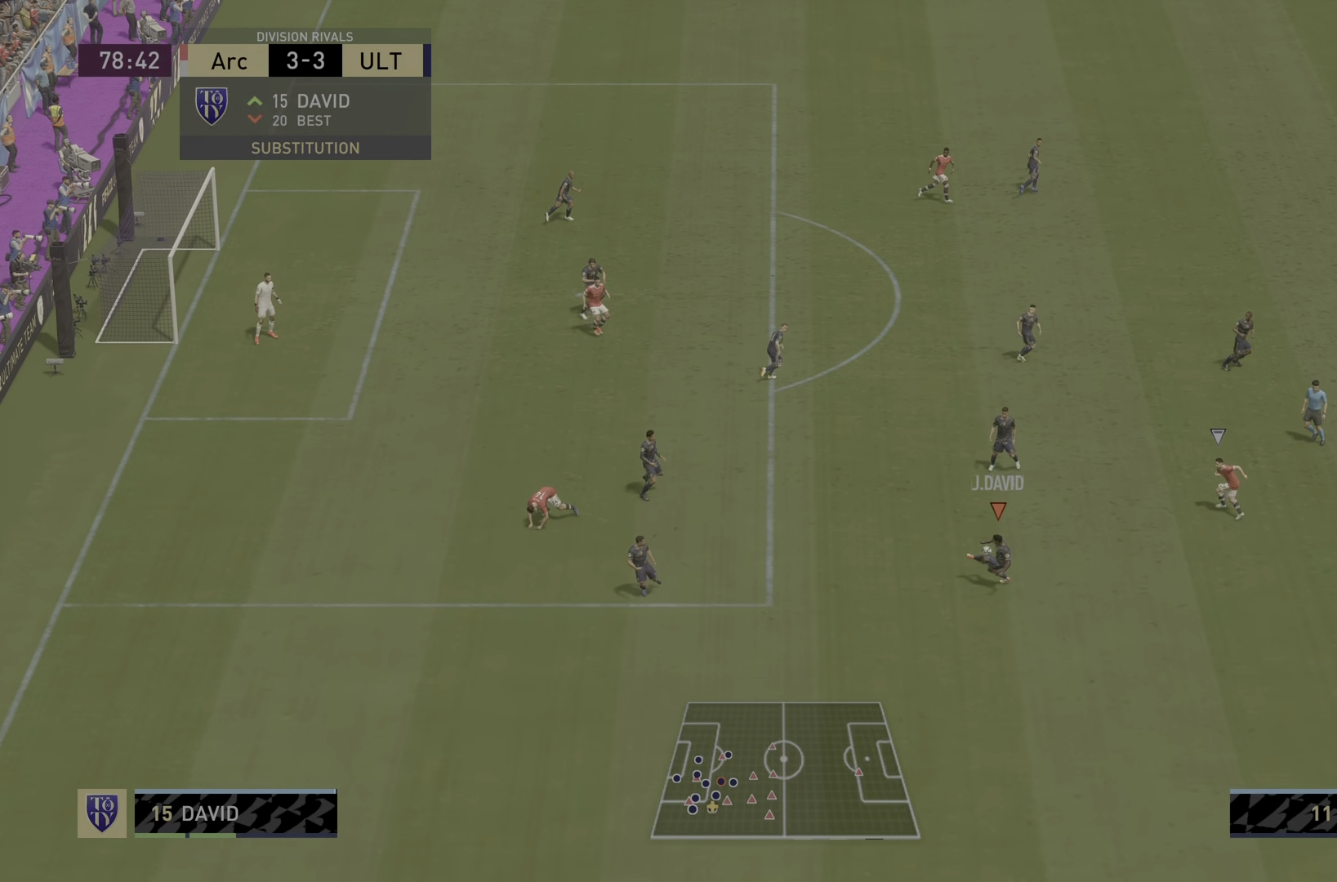
{"buttons": ["R2"], "left_stick": "down-right", "right_stick": "center", "events": [[317, "left_stick", "down-right"]]}
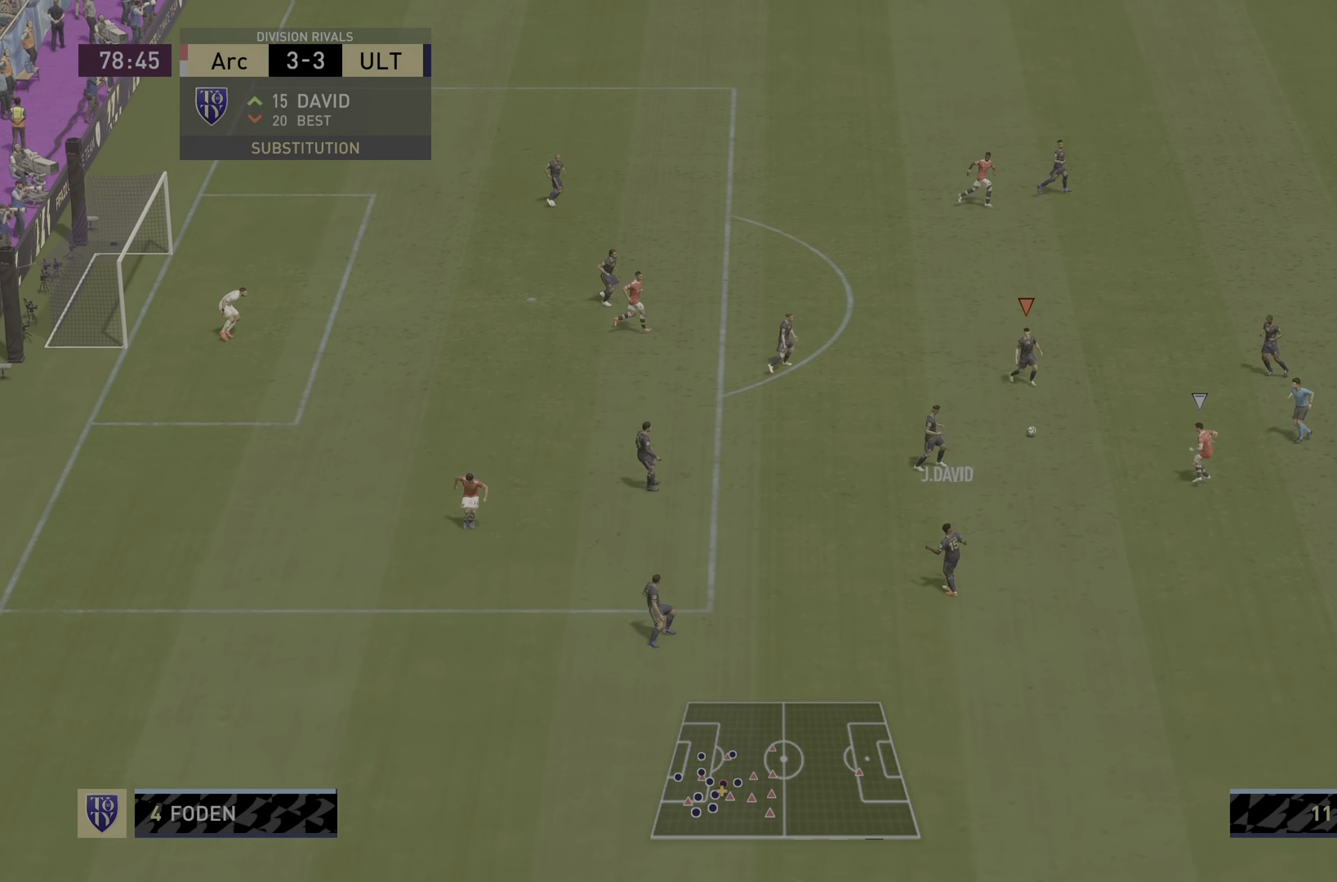
{"buttons": [], "left_stick": "center", "right_stick": "center", "events": [[116, "L1", "down"], [200, "R2", "up"], [250, "L1", "up"], [283, "left_stick", "right"], [450, "left_stick", "center"]]}
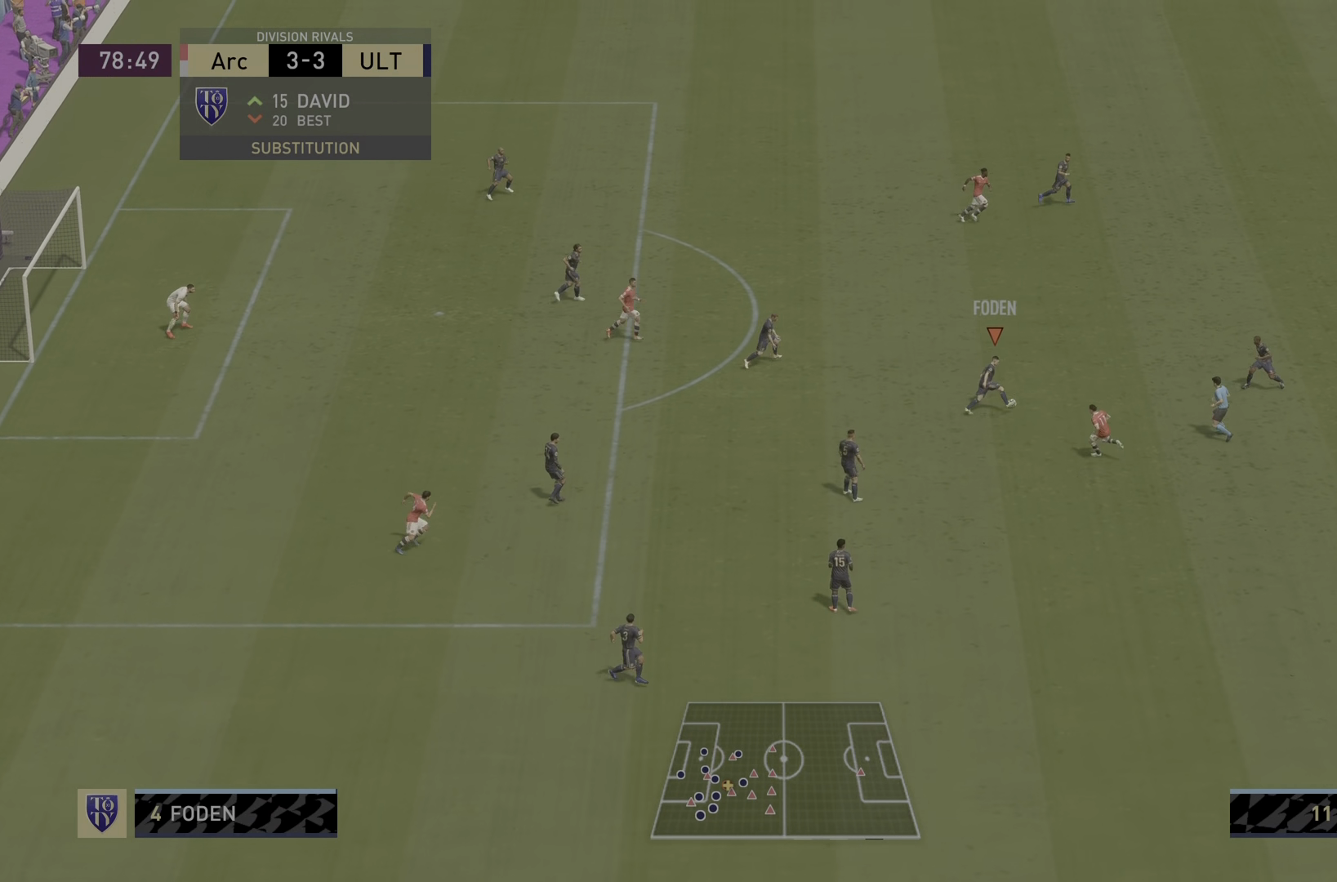
{"buttons": [], "left_stick": "center", "right_stick": "center"}
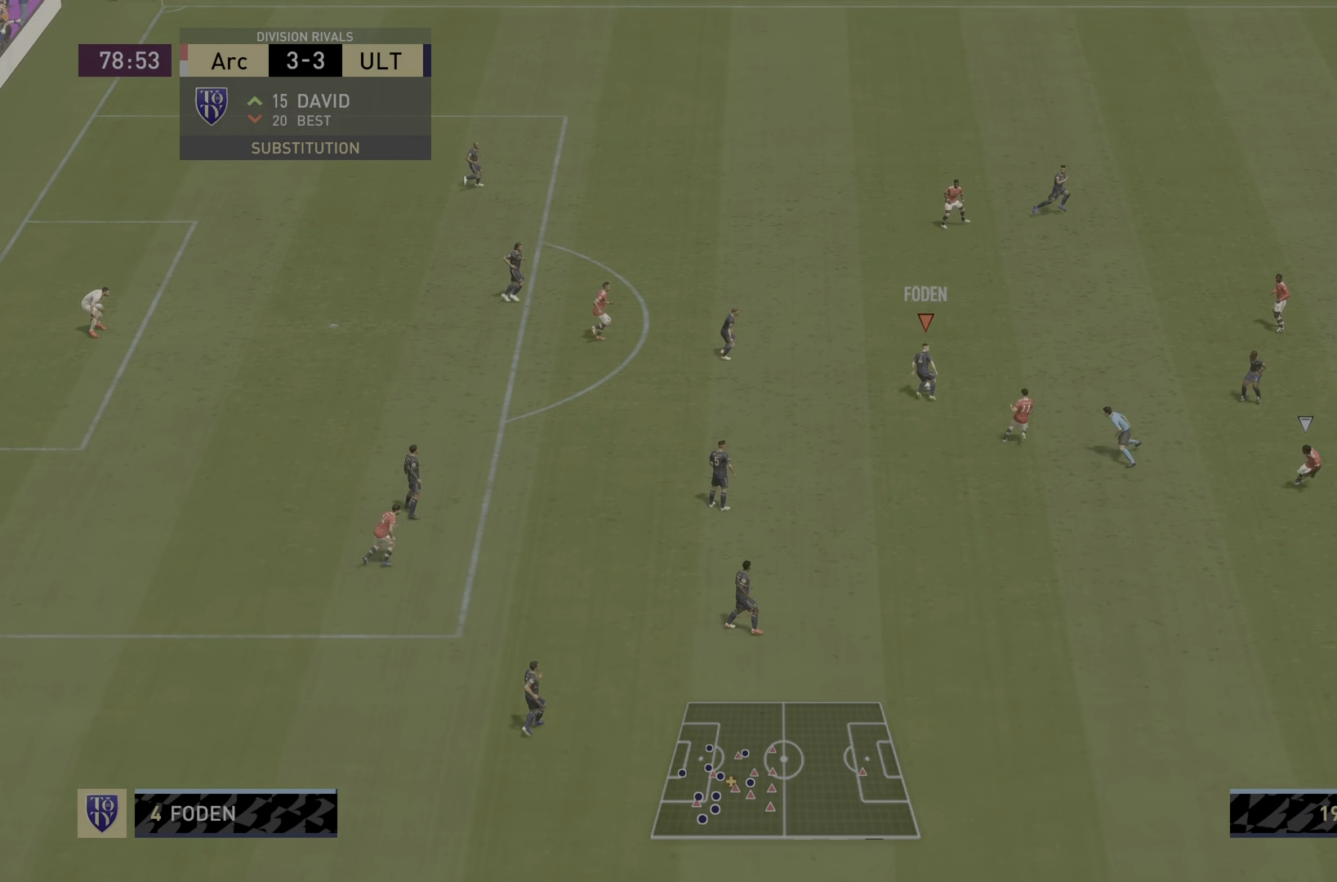
{"buttons": [], "left_stick": "down-right", "right_stick": "center", "events": [[233, "left_stick", "down-right"]]}
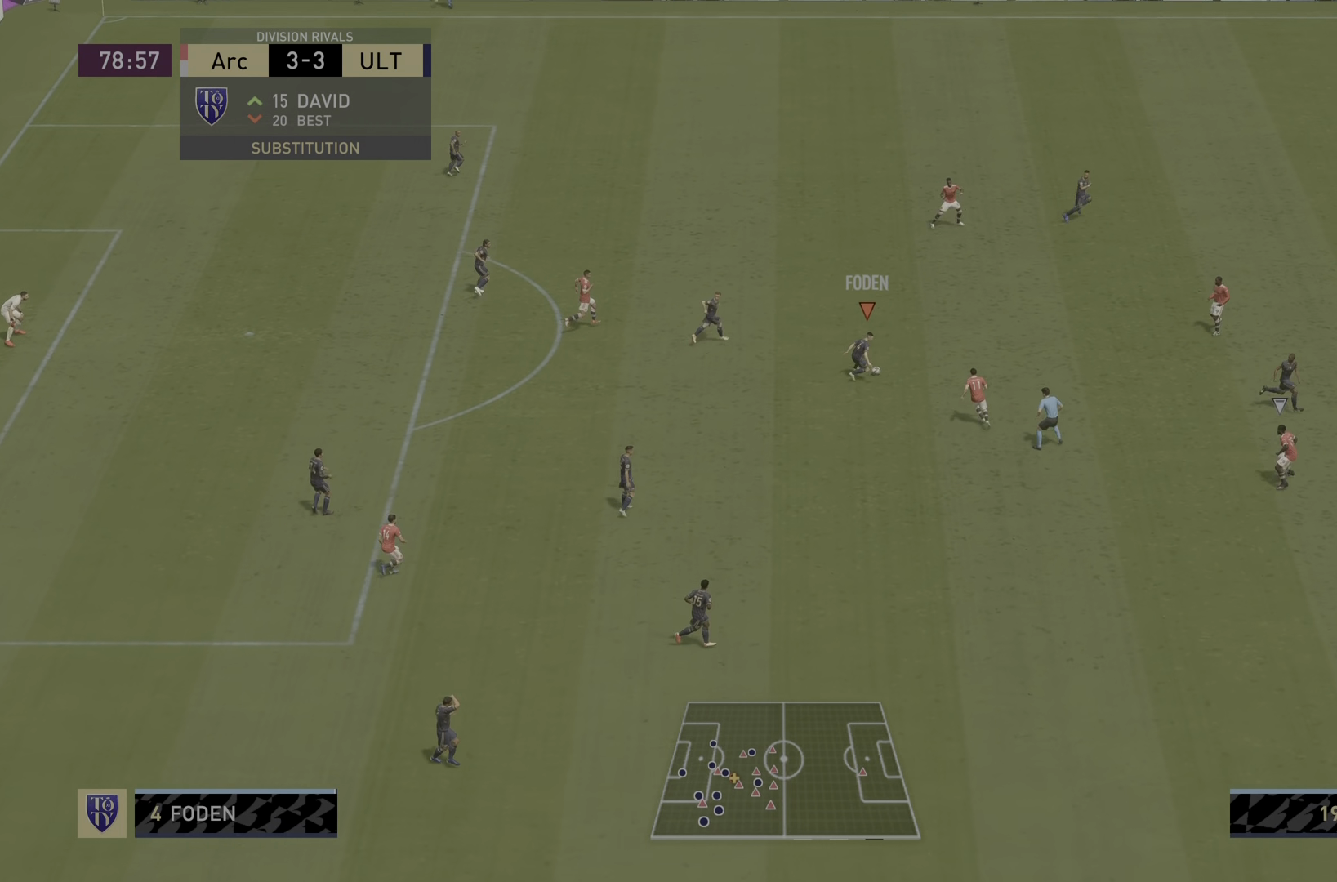
{"buttons": [], "left_stick": "center", "right_stick": "center", "events": [[17, "left_stick", "down"], [267, "TRIANGLE", "down"], [367, "TRIANGLE", "up"], [467, "left_stick", "center"]]}
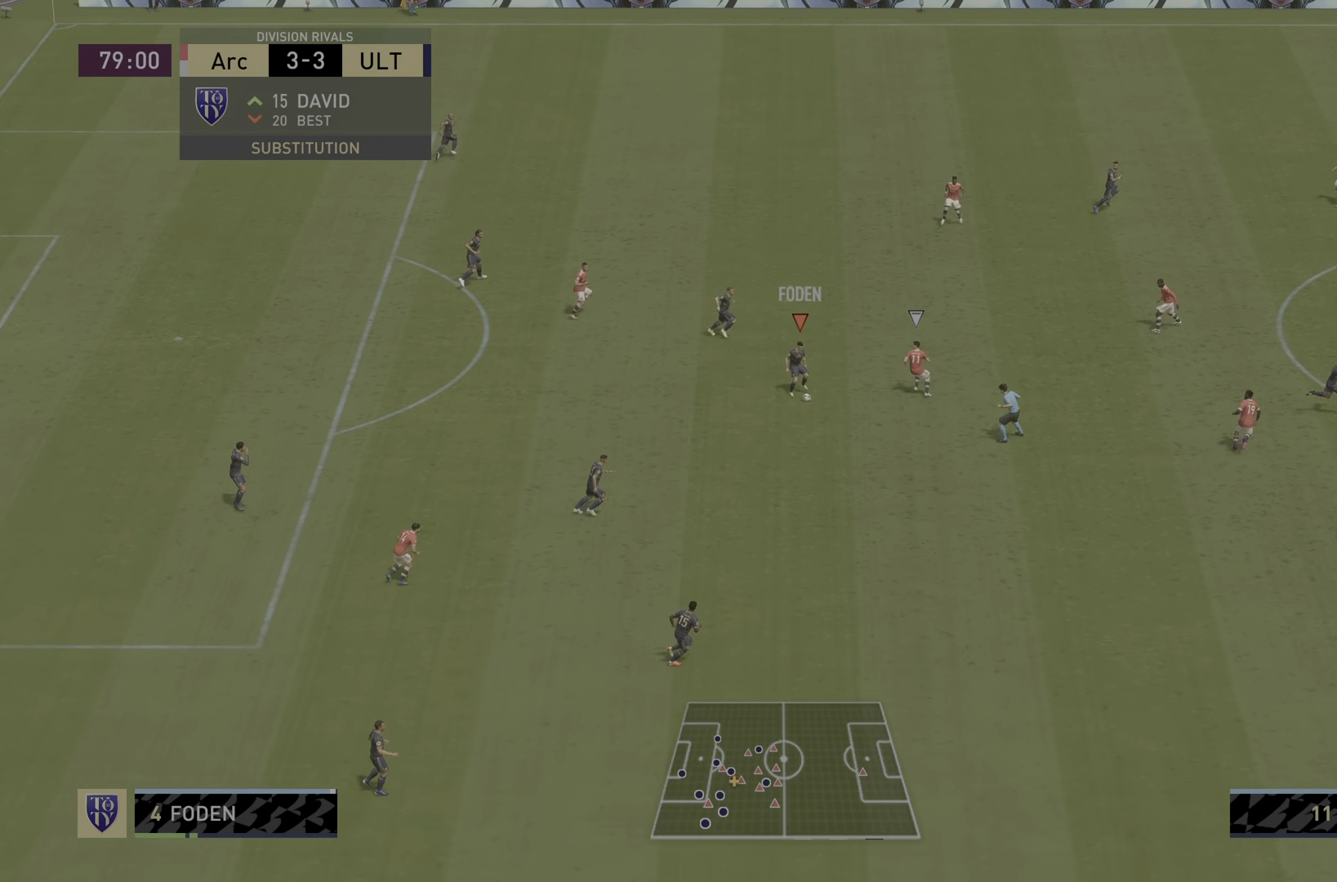
{"buttons": ["R2"], "left_stick": "down-right", "right_stick": "center", "events": [[66, "R2", "down"], [416, "left_stick", "down-right"]]}
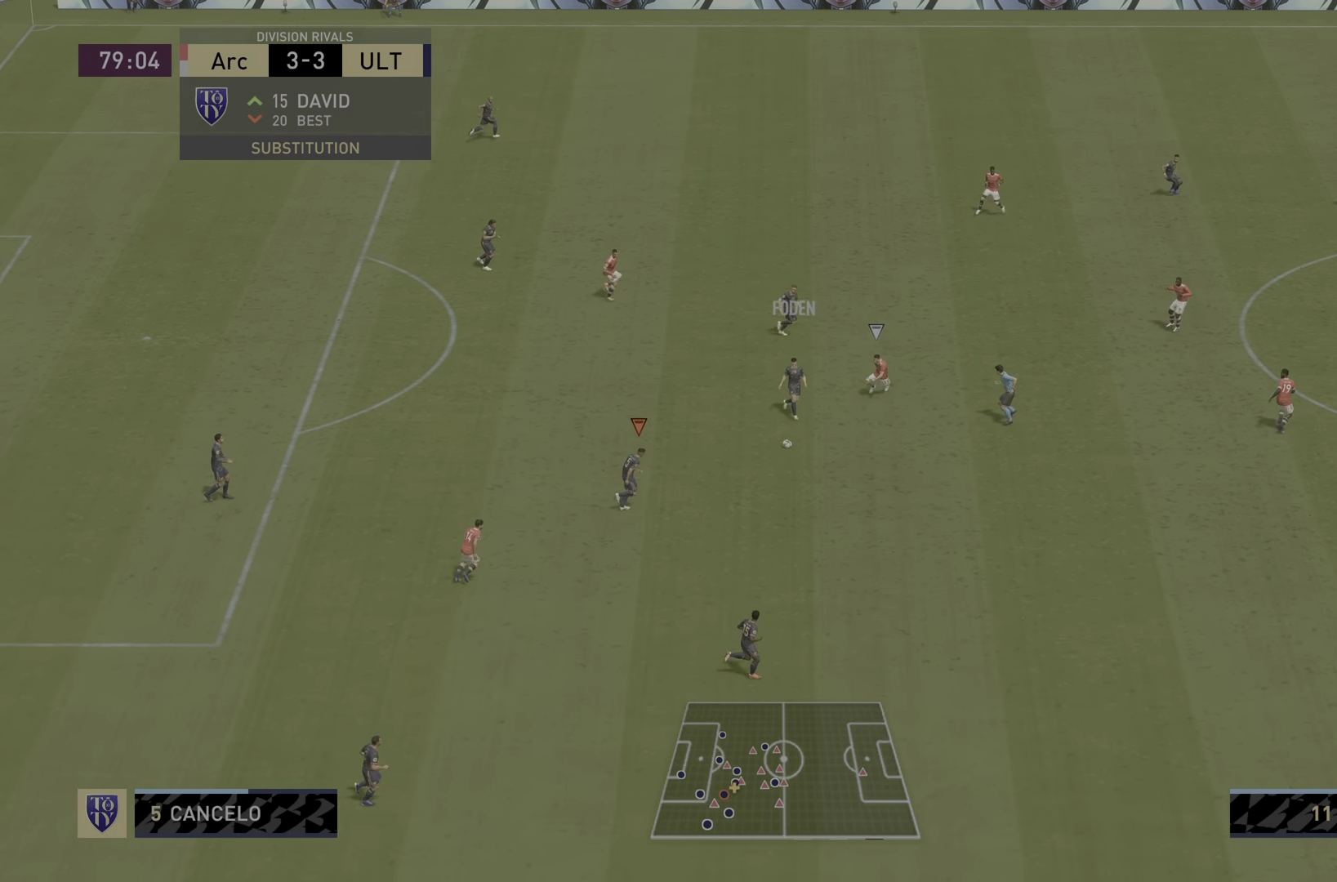
{"buttons": ["TRIANGLE", "L1", "R1"], "left_stick": "down-right", "right_stick": "center", "events": [[267, "R2", "up"], [384, "L1", "down"], [384, "R1", "down"], [384, "TRIANGLE", "down"]]}
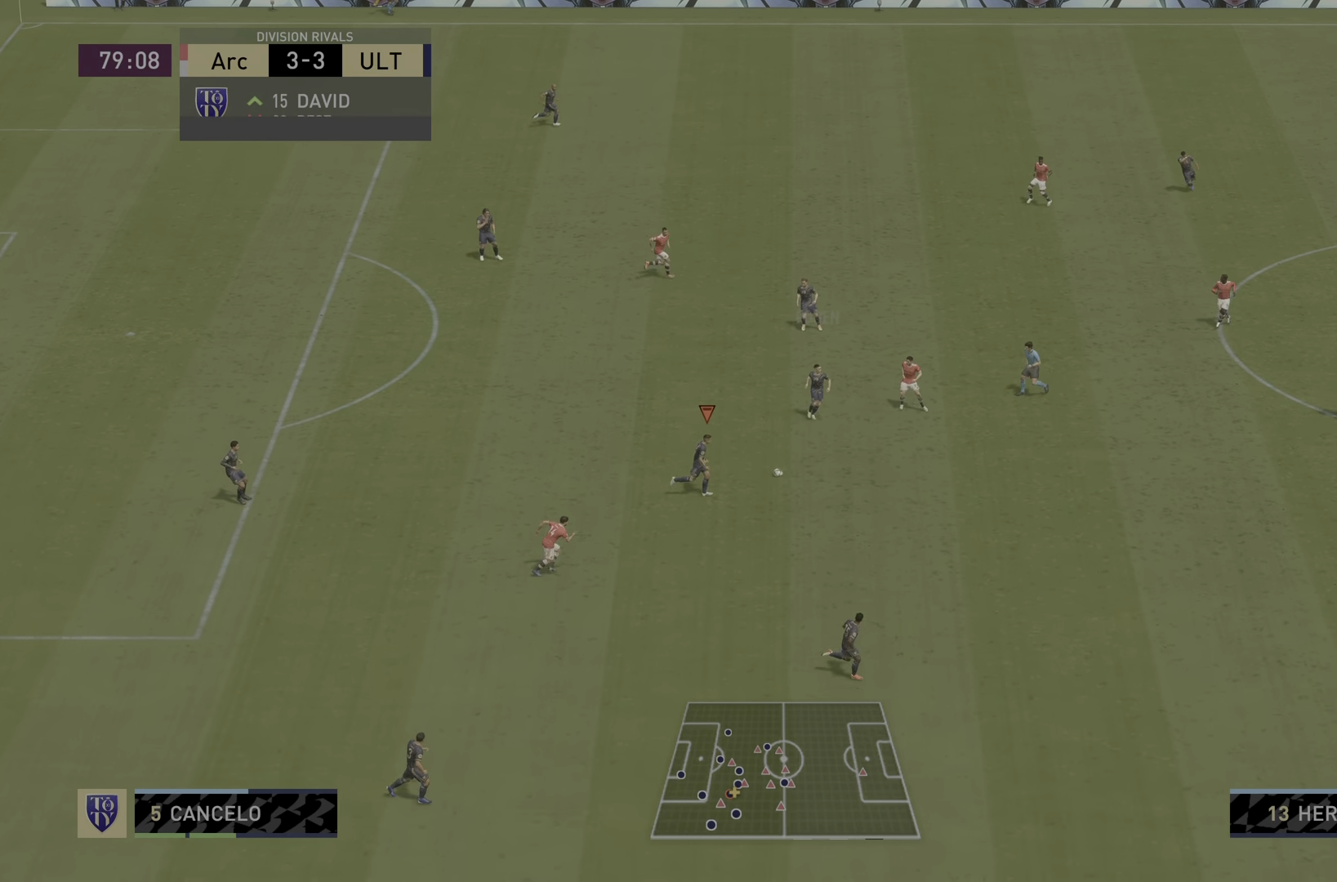
{"buttons": ["R2"], "left_stick": "down-right", "right_stick": "center", "events": [[183, "L1", "up"], [183, "R2", "down"], [183, "TRIANGLE", "up"], [217, "R1", "up"]]}
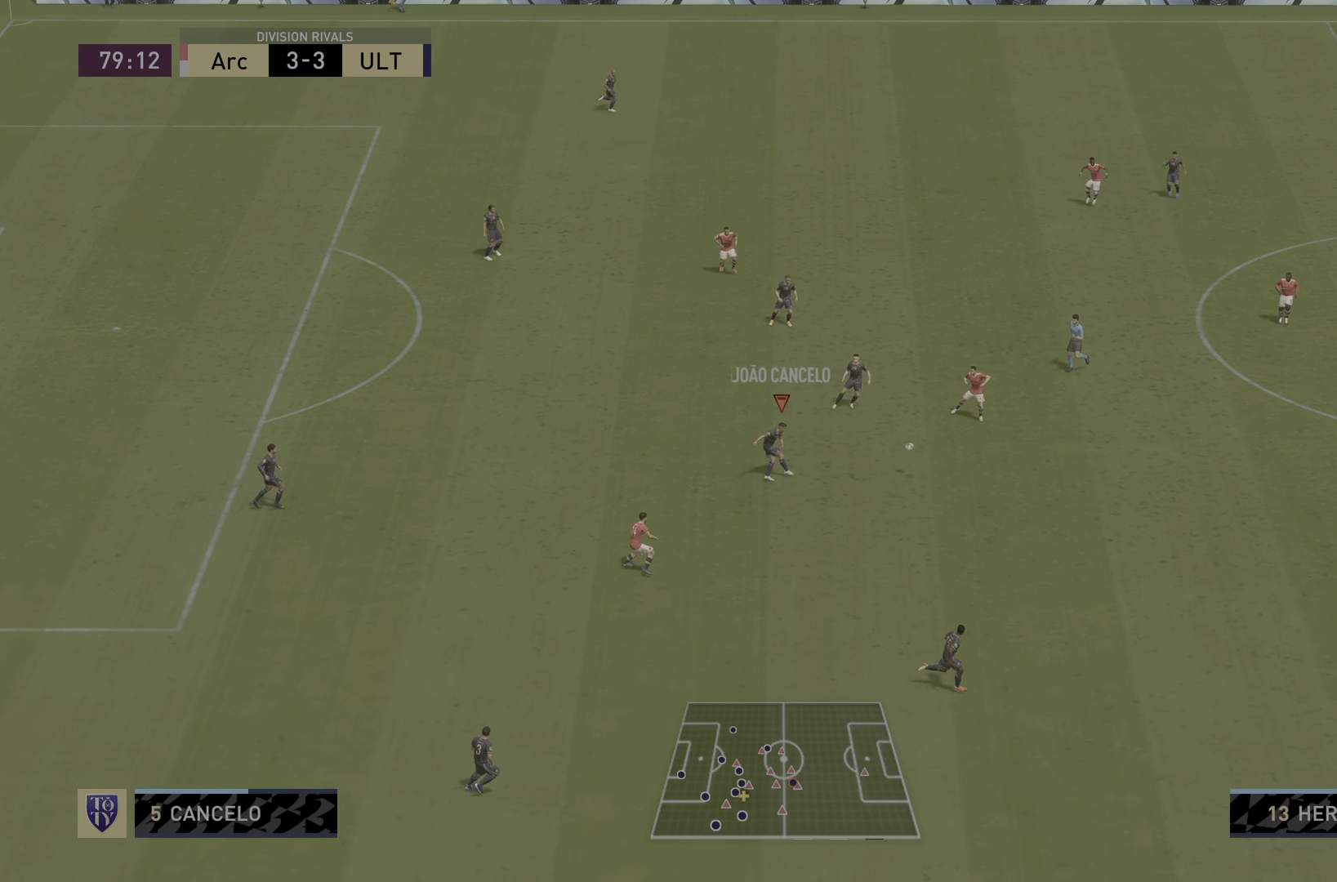
{"buttons": ["R2"], "left_stick": "down-right", "right_stick": "center", "events": []}
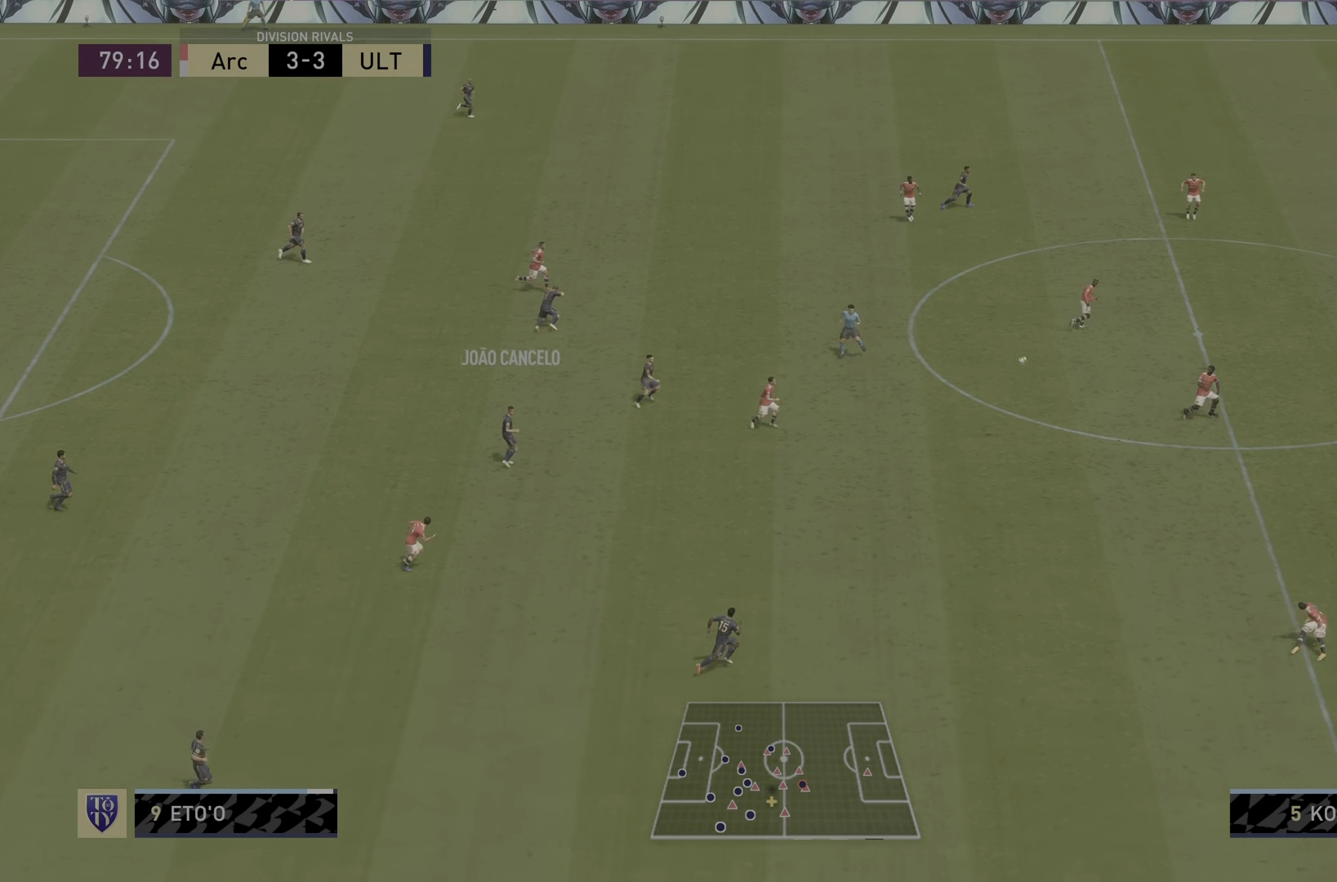
{"buttons": ["R2"], "left_stick": "down-right", "right_stick": "center", "events": []}
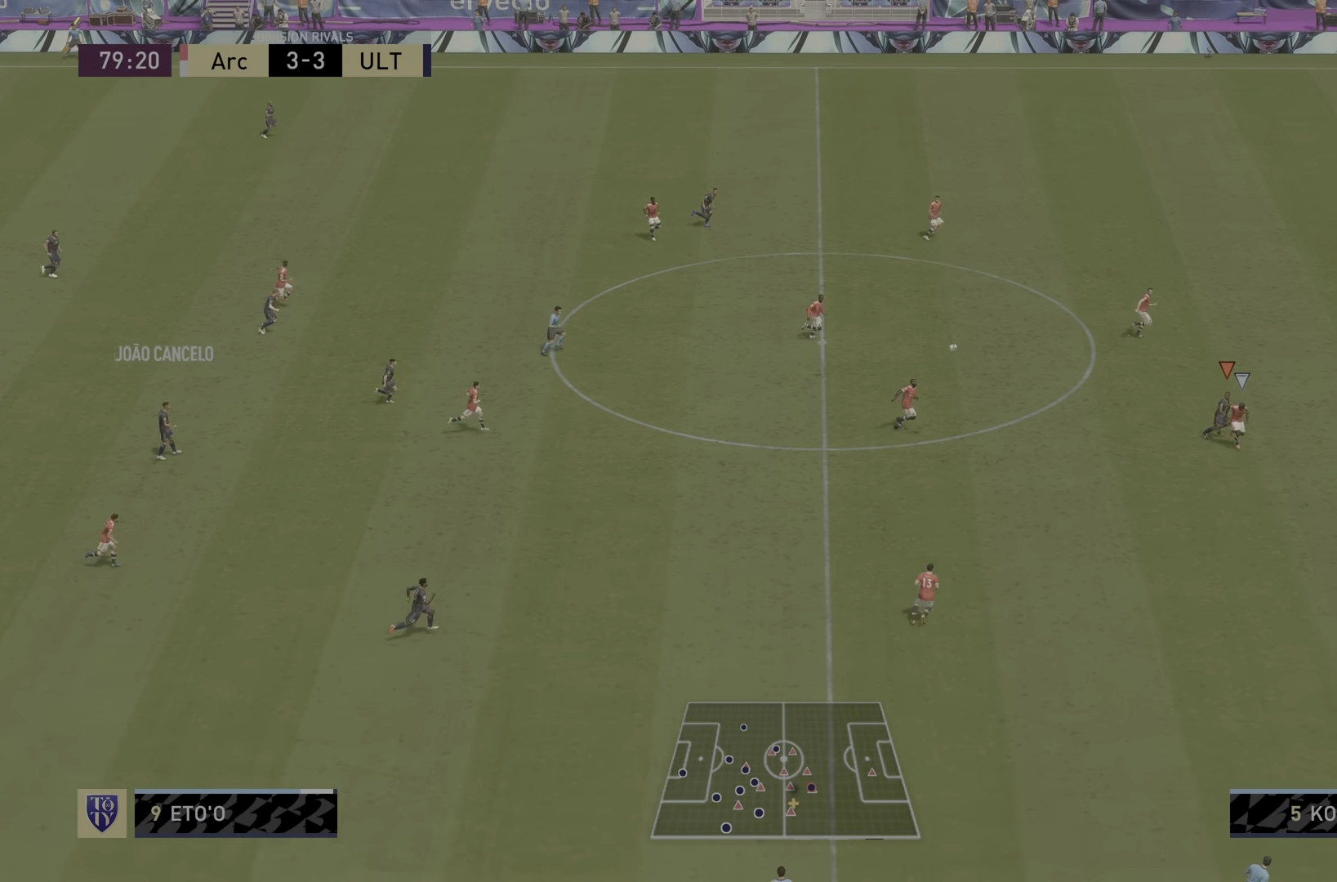
{"buttons": ["R2"], "left_stick": "down-right", "right_stick": "center", "events": []}
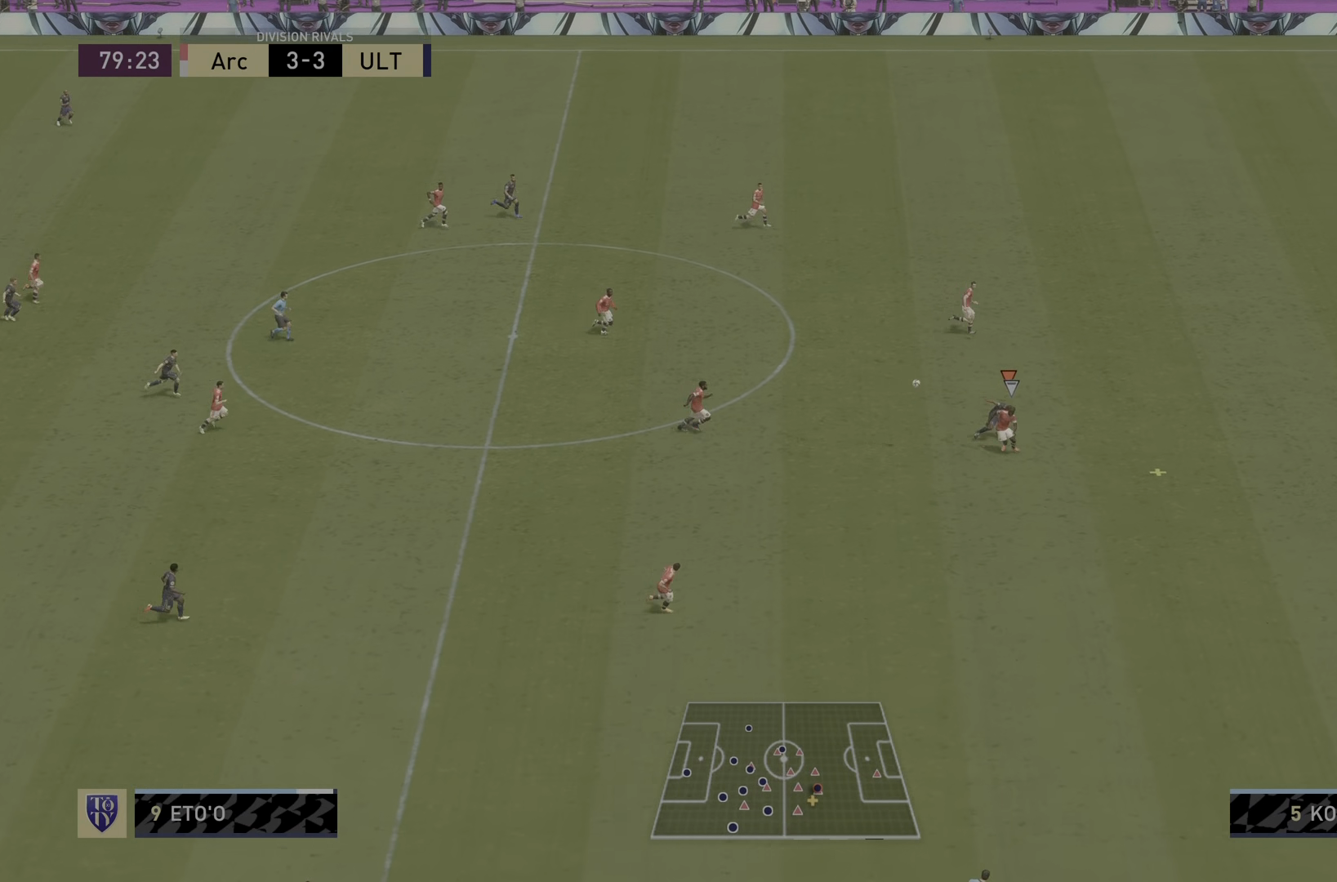
{"buttons": ["R2"], "left_stick": "down-right", "right_stick": "center", "events": []}
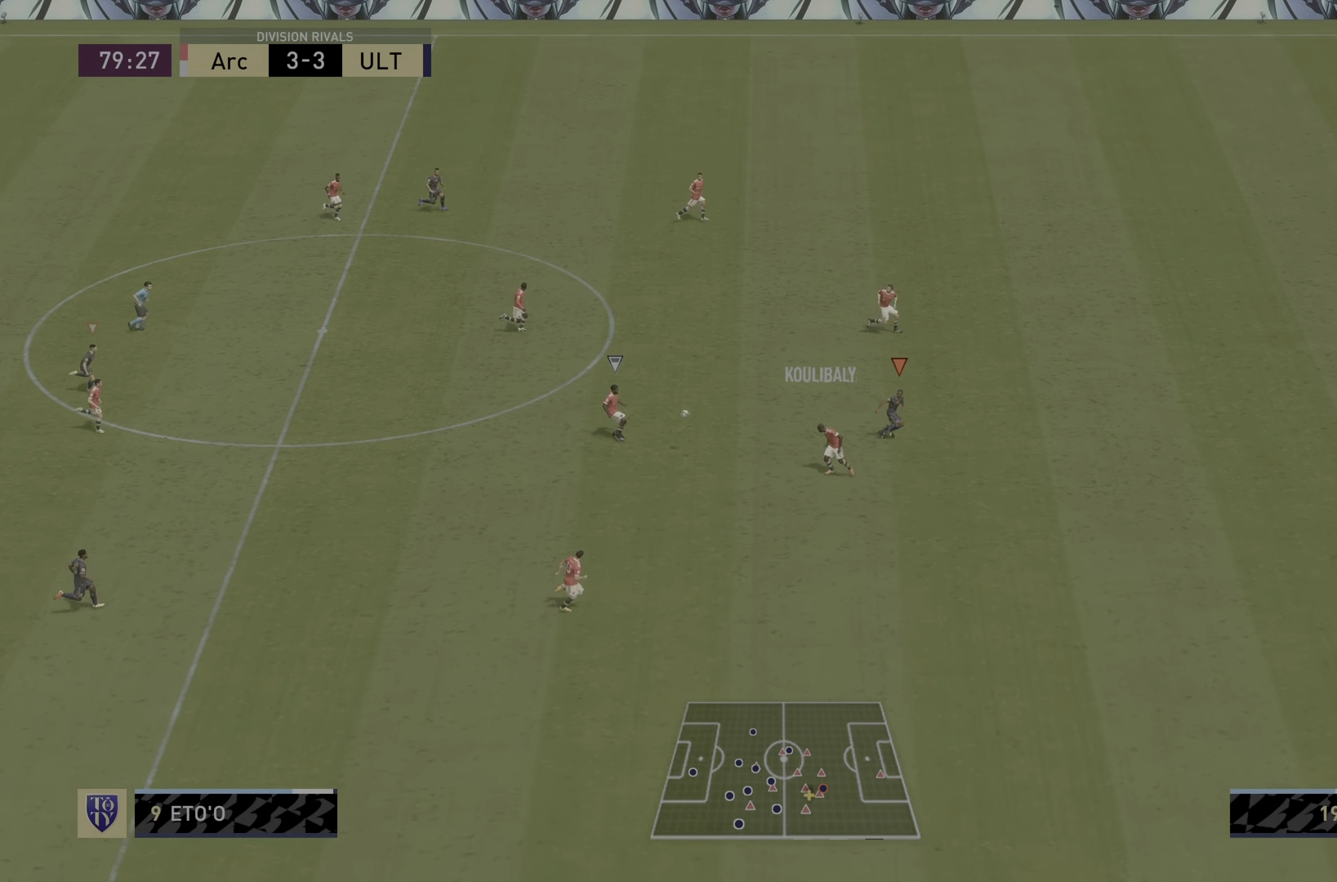
{"buttons": ["R2"], "left_stick": "down-right", "right_stick": "center", "events": [[167, "L1", "down"], [300, "L1", "up"]]}
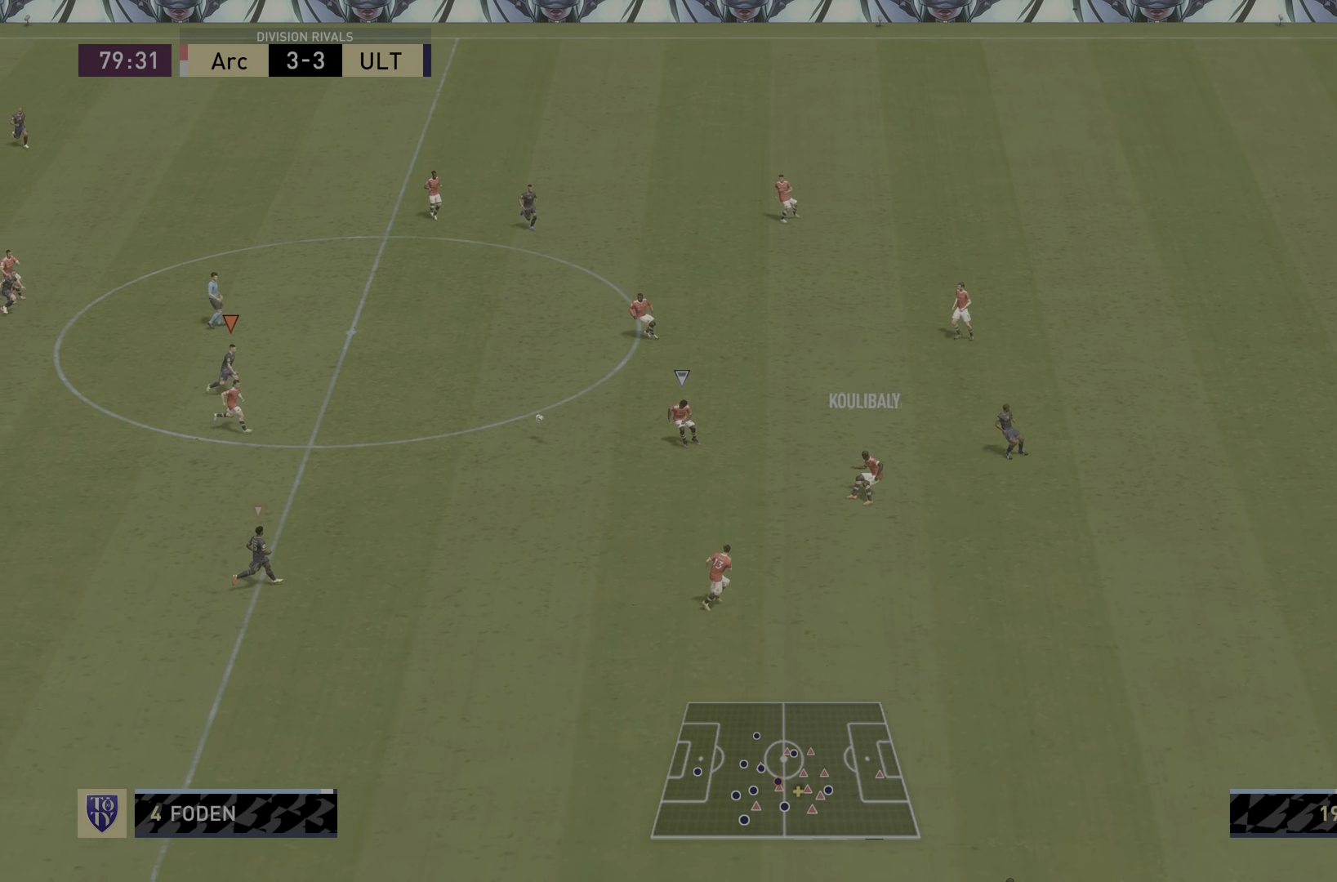
{"buttons": ["L2", "R1", "R2"], "left_stick": "down", "right_stick": "center", "events": [[300, "L2", "down"], [300, "left_stick", "down"], [334, "R1", "down"]]}
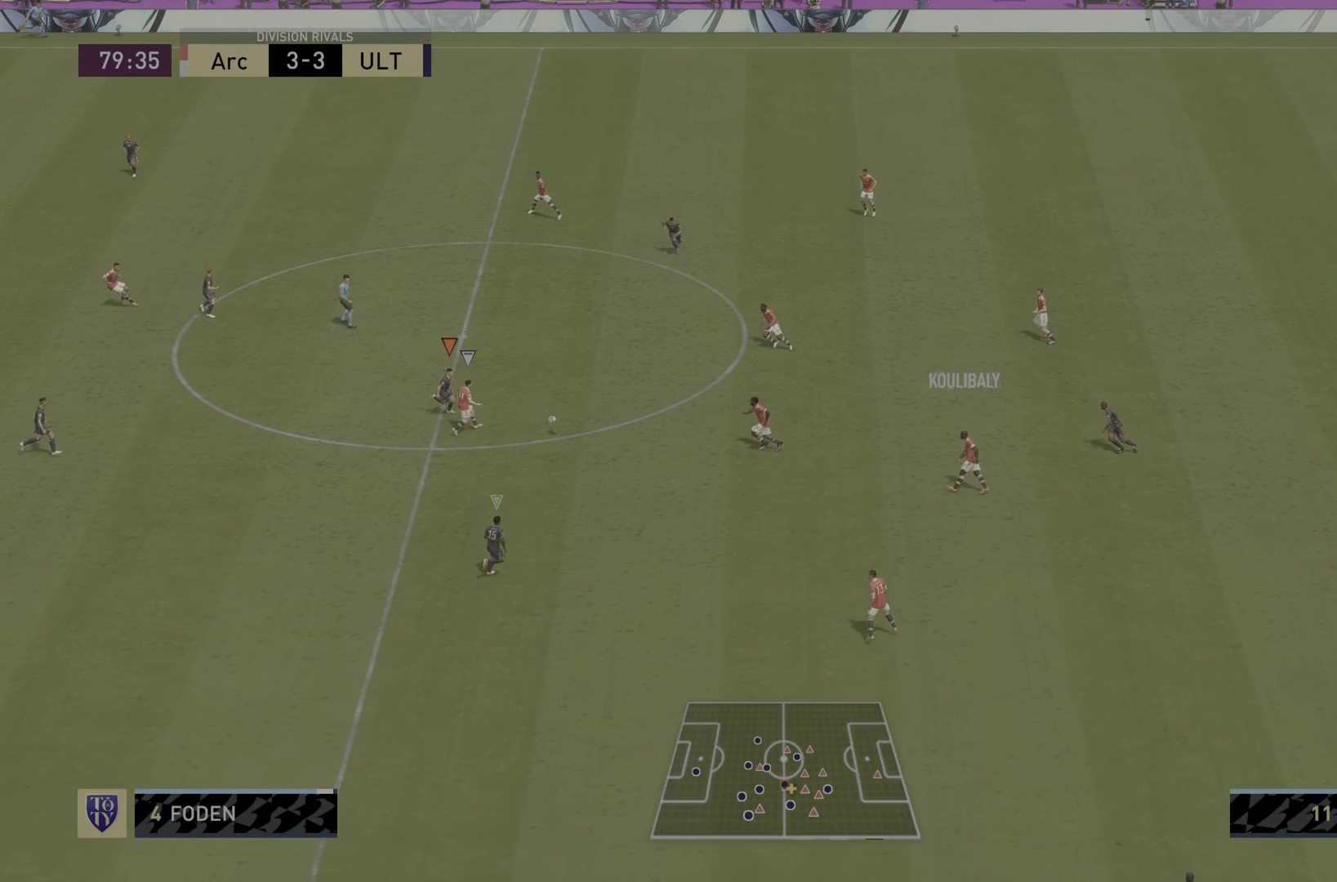
{"buttons": ["L2"], "left_stick": "down-right", "right_stick": "center", "events": [[200, "R1", "up"], [250, "left_stick", "down-right"], [483, "R2", "up"]]}
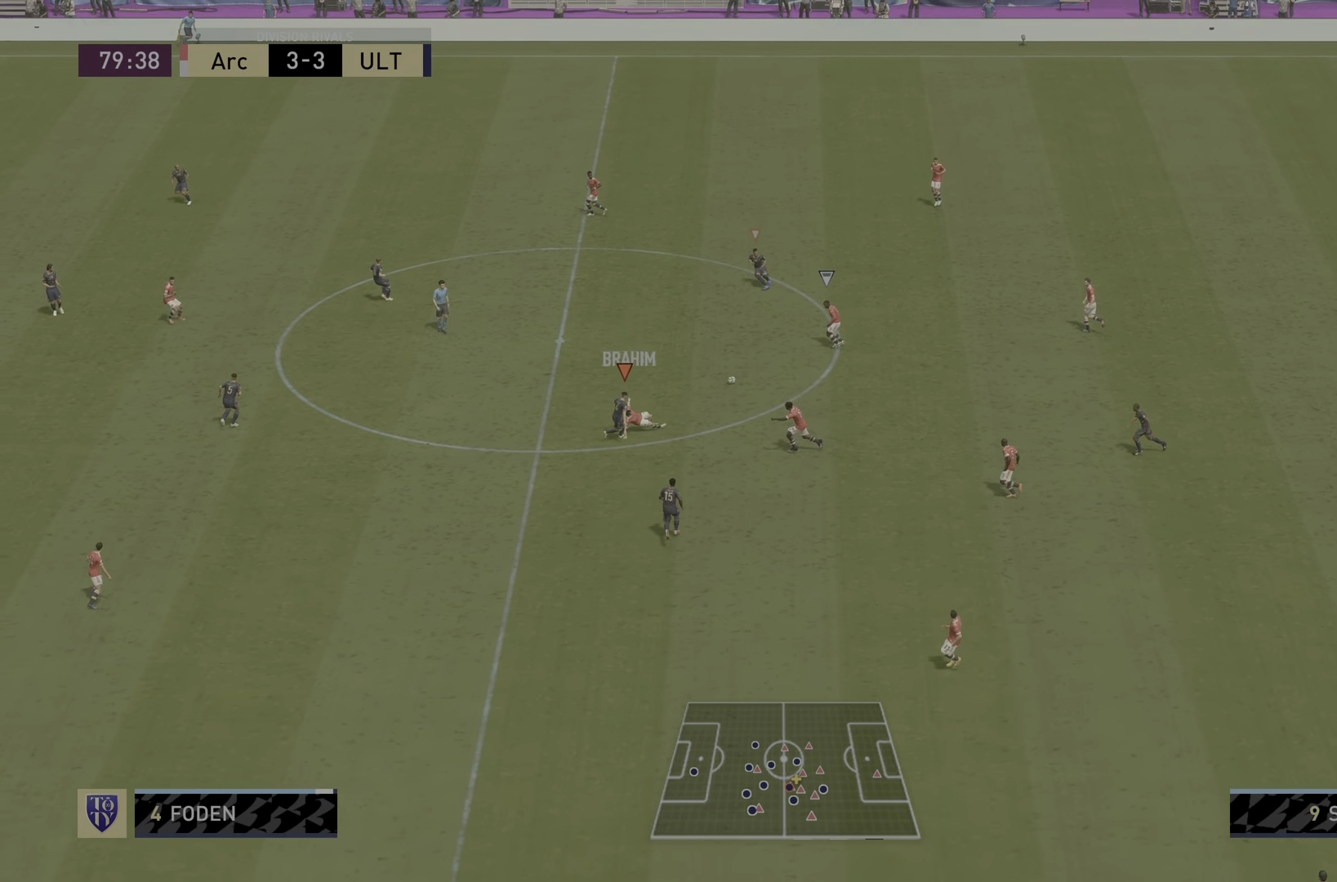
{"buttons": ["R2"], "left_stick": "left", "right_stick": "center", "events": [[150, "L2", "up"], [150, "R2", "down"], [150, "left_stick", "center"], [184, "L1", "down"], [317, "L1", "up"], [351, "left_stick", "left"]]}
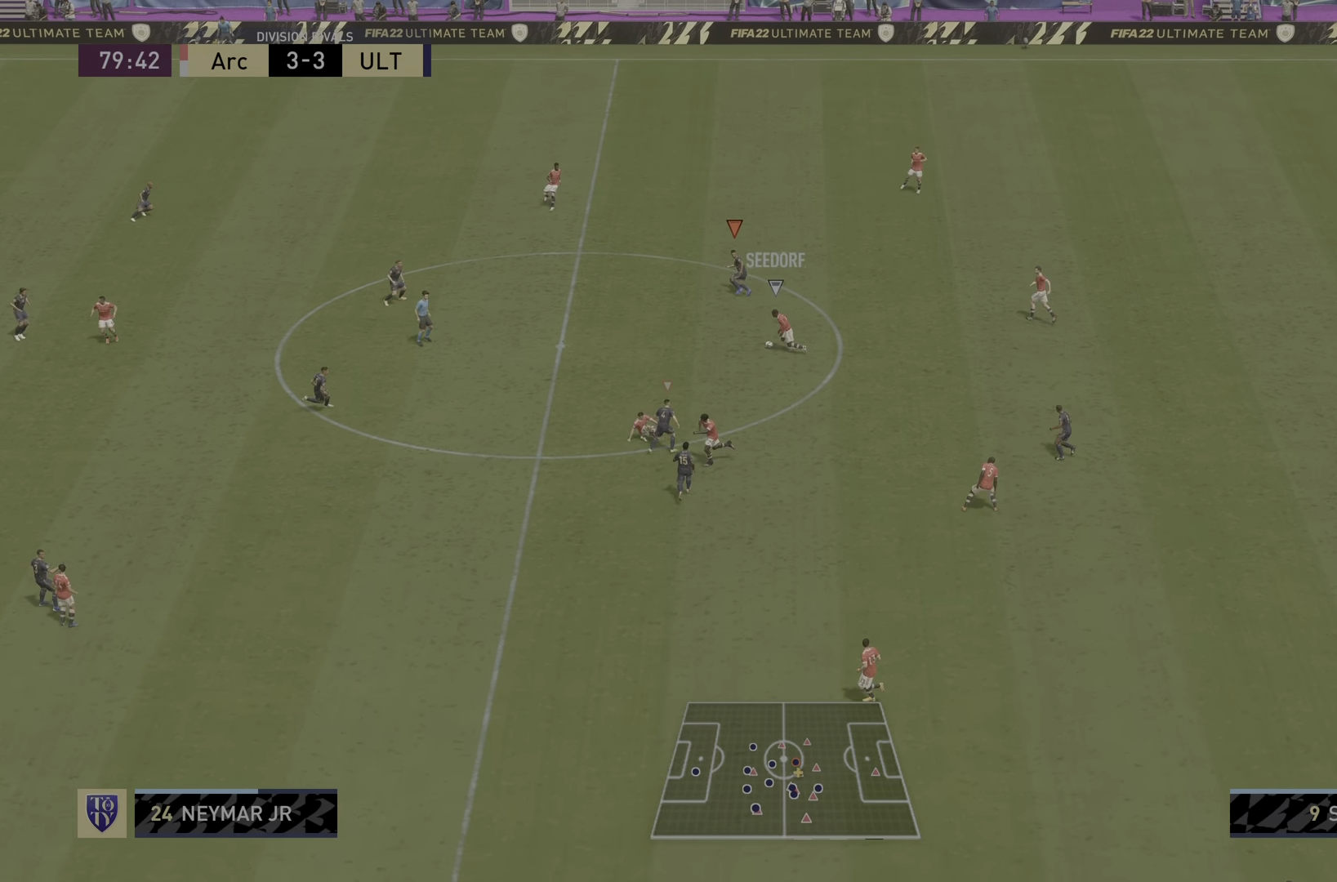
{"buttons": ["R2"], "left_stick": "down-left", "right_stick": "center", "events": [[50, "left_stick", "down-left"], [83, "L2", "down"], [450, "L2", "up"]]}
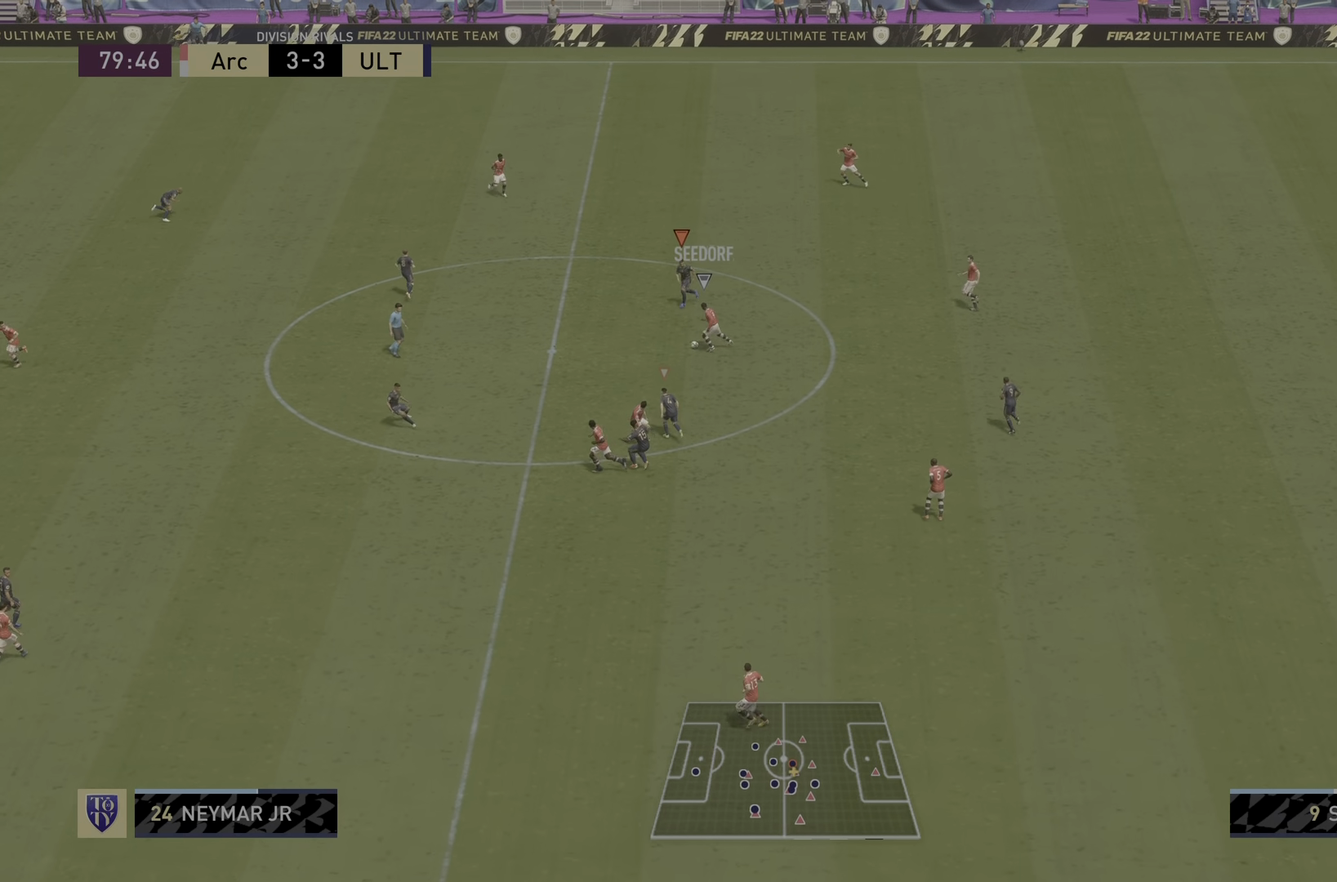
{"buttons": ["L2", "R2"], "left_stick": "left", "right_stick": "down", "events": [[284, "right_stick", "down"], [334, "left_stick", "left"], [418, "L2", "down"]]}
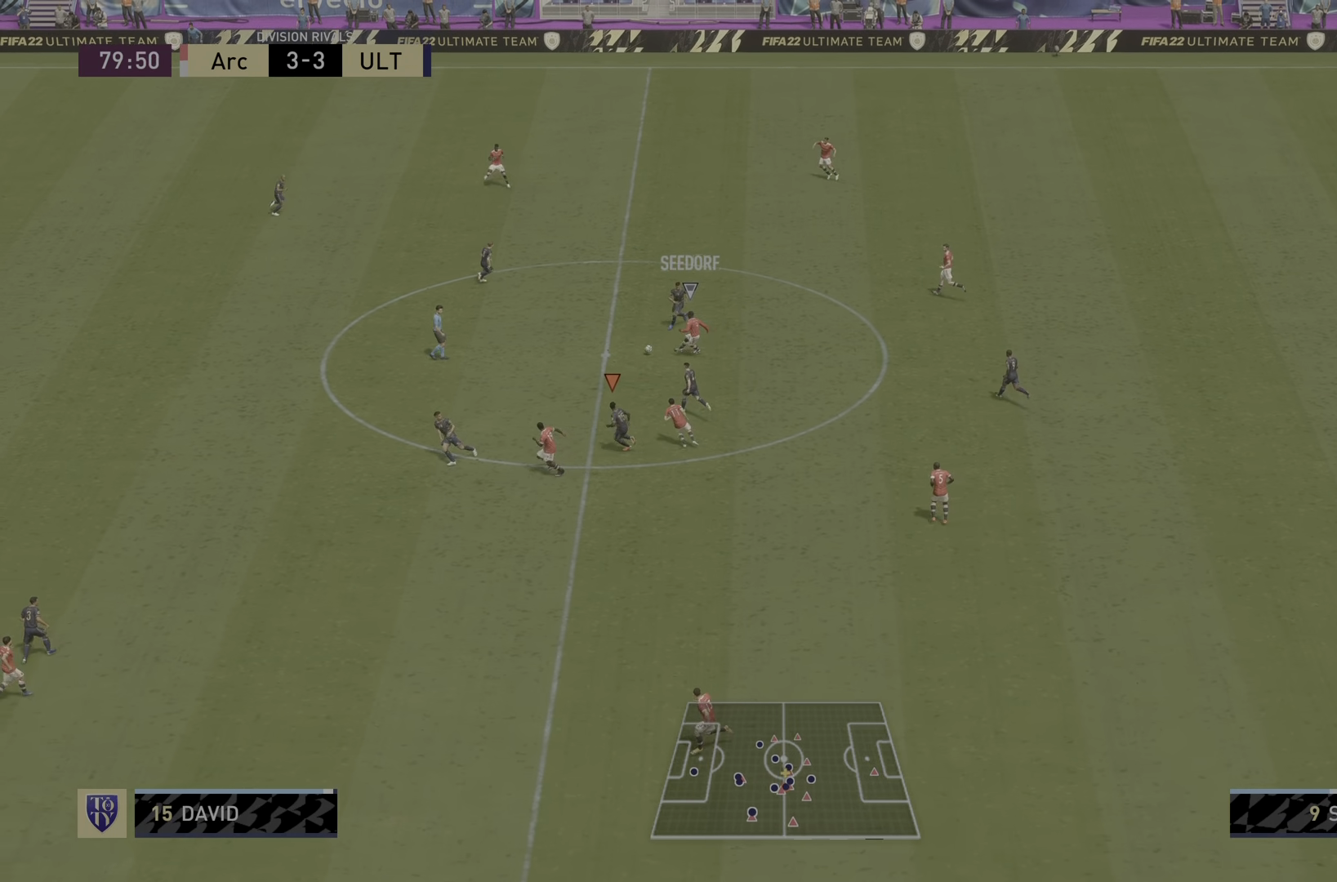
{"buttons": ["L1", "R2"], "left_stick": "down", "right_stick": "center", "events": [[267, "L2", "up"], [267, "right_stick", "center"], [467, "L1", "down"], [500, "left_stick", "down"]]}
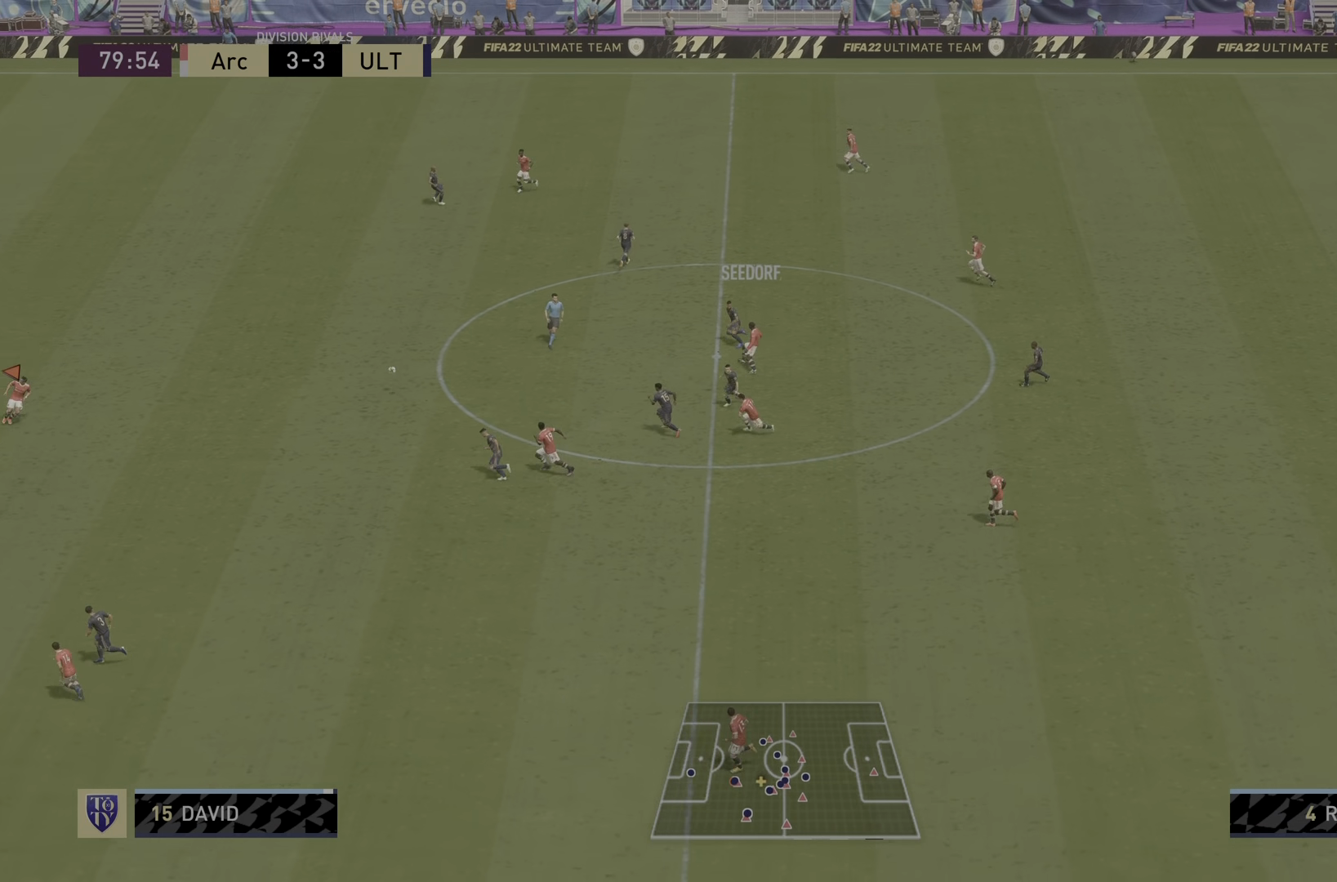
{"buttons": ["L2", "R2"], "left_stick": "down", "right_stick": "center", "events": [[134, "L1", "up"], [151, "L2", "down"]]}
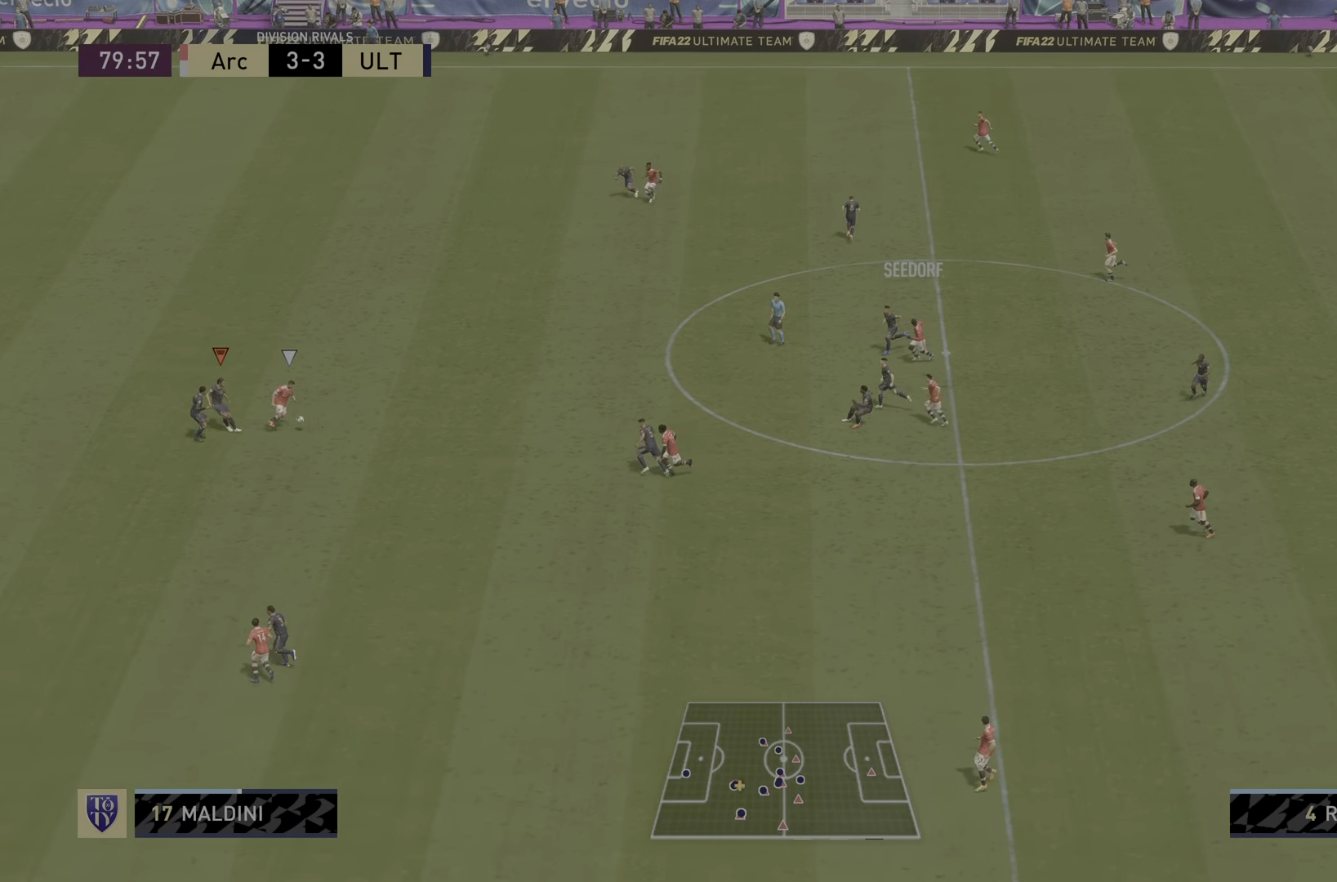
{"buttons": ["L2"], "left_stick": "center", "right_stick": "center", "events": [[100, "left_stick", "down-right"], [234, "R2", "up"], [284, "left_stick", "center"]]}
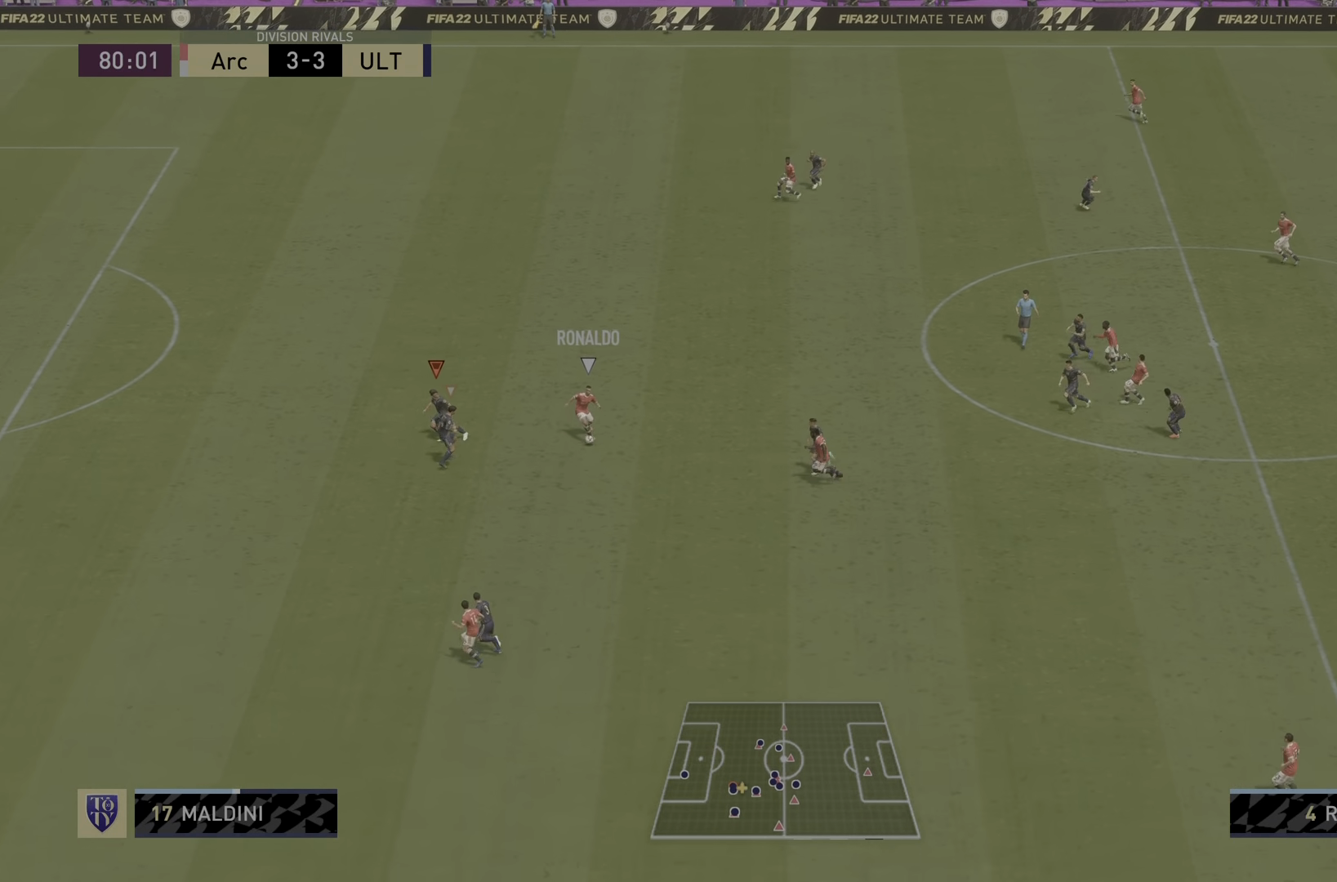
{"buttons": ["L2", "R2"], "left_stick": "left", "right_stick": "center", "events": [[67, "left_stick", "down"], [284, "R2", "down"], [451, "left_stick", "left"]]}
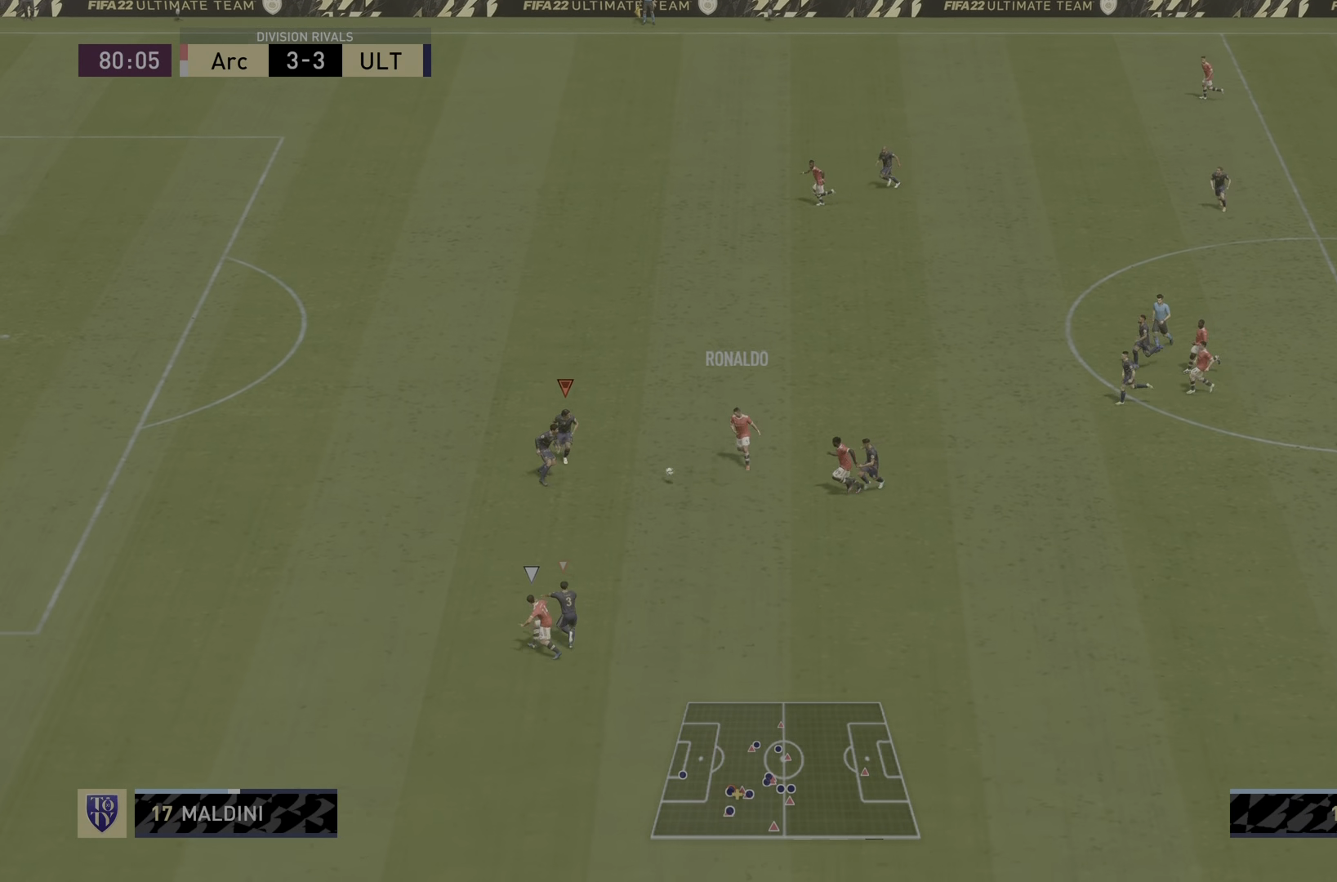
{"buttons": ["L1", "R2"], "left_stick": "left", "right_stick": "center", "events": [[467, "L2", "up"], [484, "L1", "down"]]}
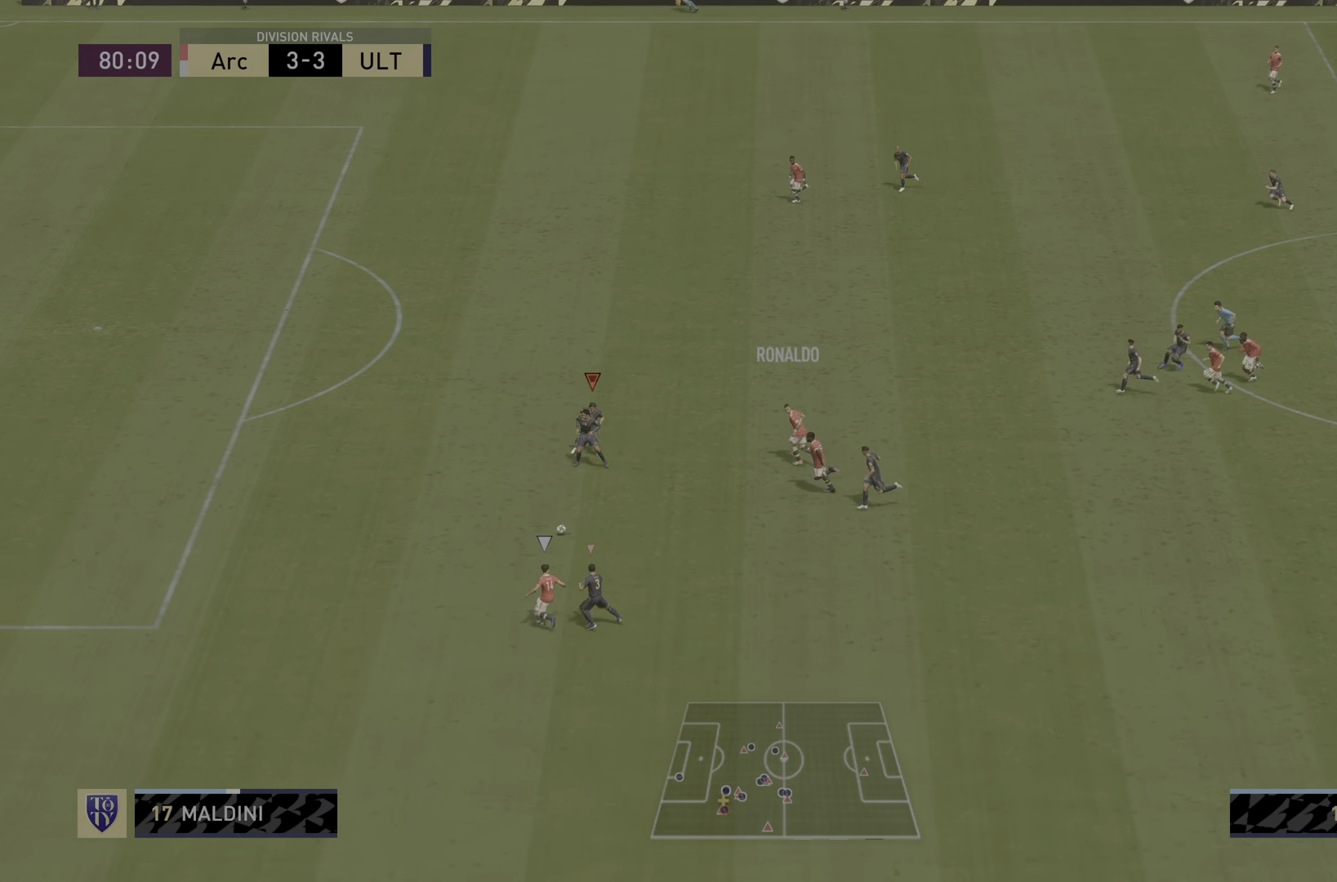
{"buttons": ["R2"], "left_stick": "left", "right_stick": "center", "events": [[117, "L1", "up"]]}
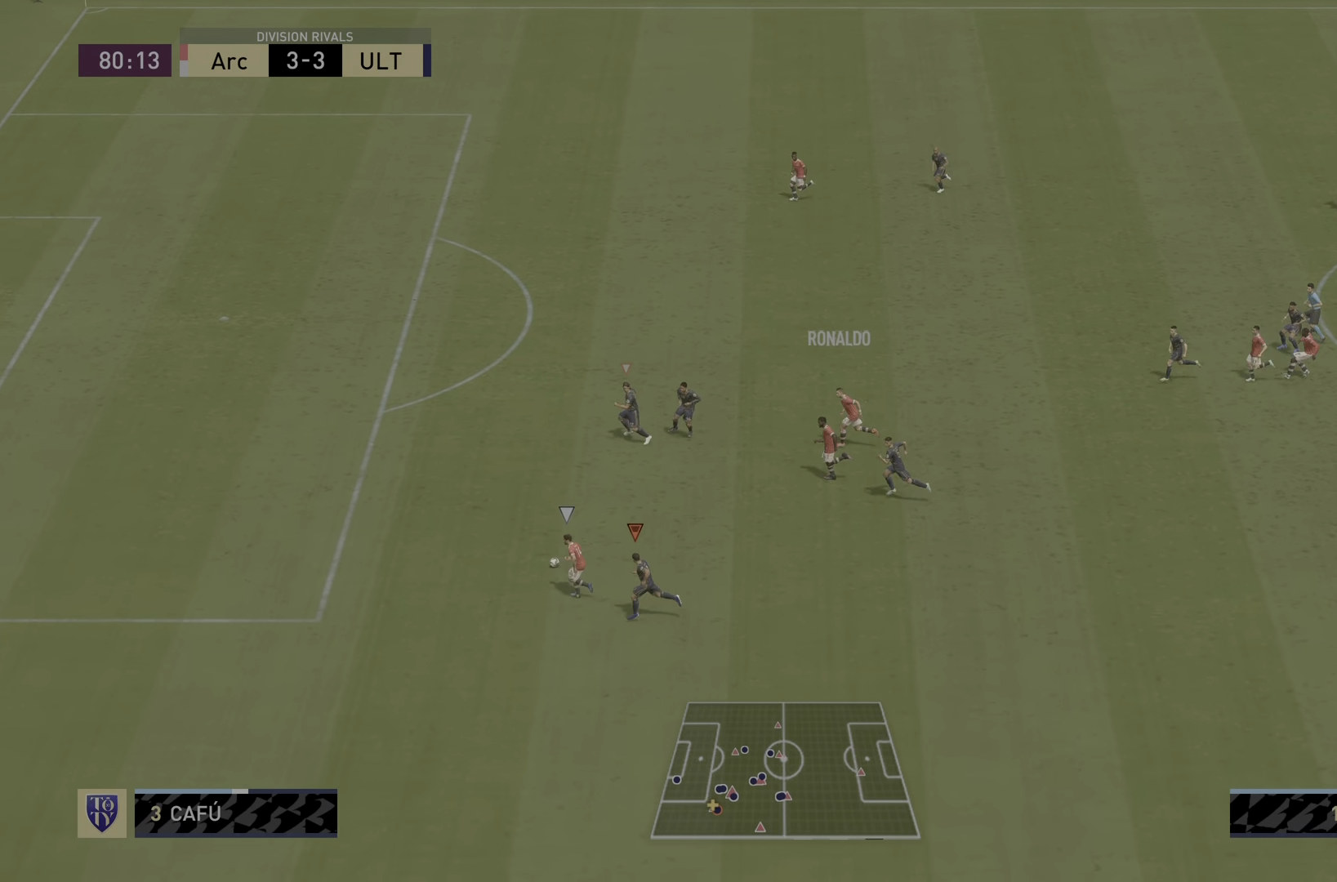
{"buttons": ["R2"], "left_stick": "left", "right_stick": "center", "events": [[334, "L1", "down"], [467, "L1", "up"]]}
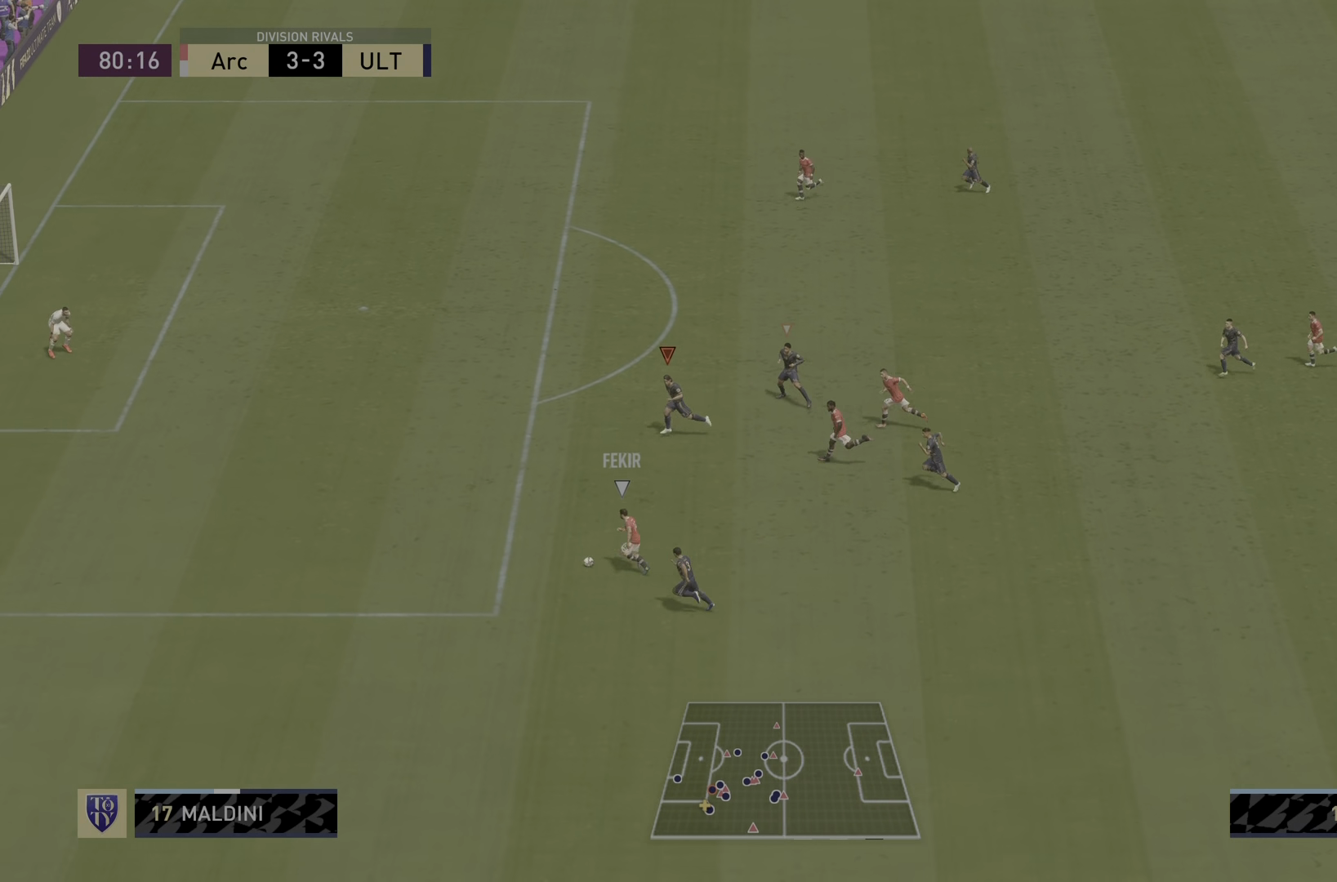
{"buttons": ["R2"], "left_stick": "left", "right_stick": "center", "events": [[101, "left_stick", "down-left"], [401, "left_stick", "left"]]}
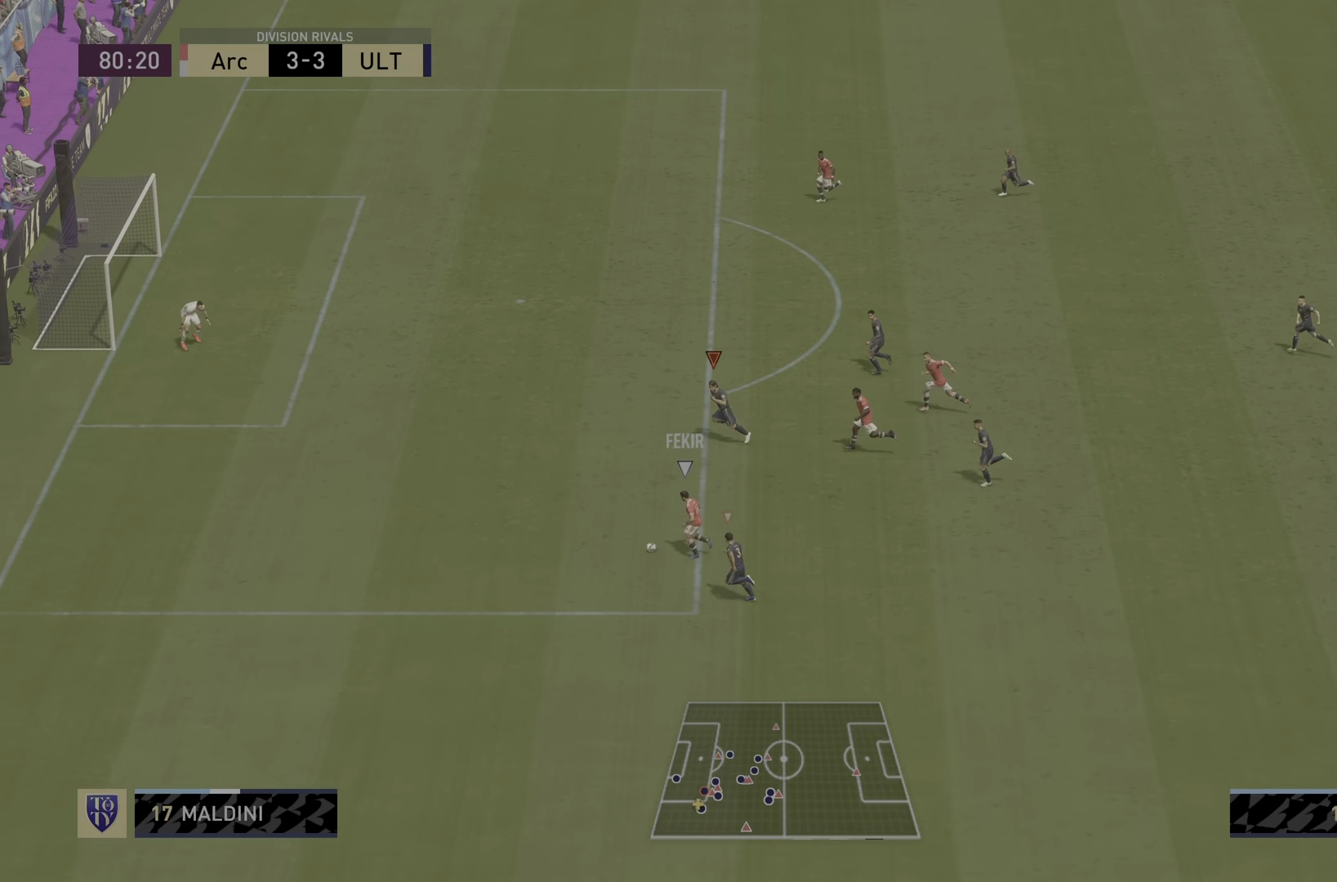
{"buttons": ["R2"], "left_stick": "left", "right_stick": "center", "events": []}